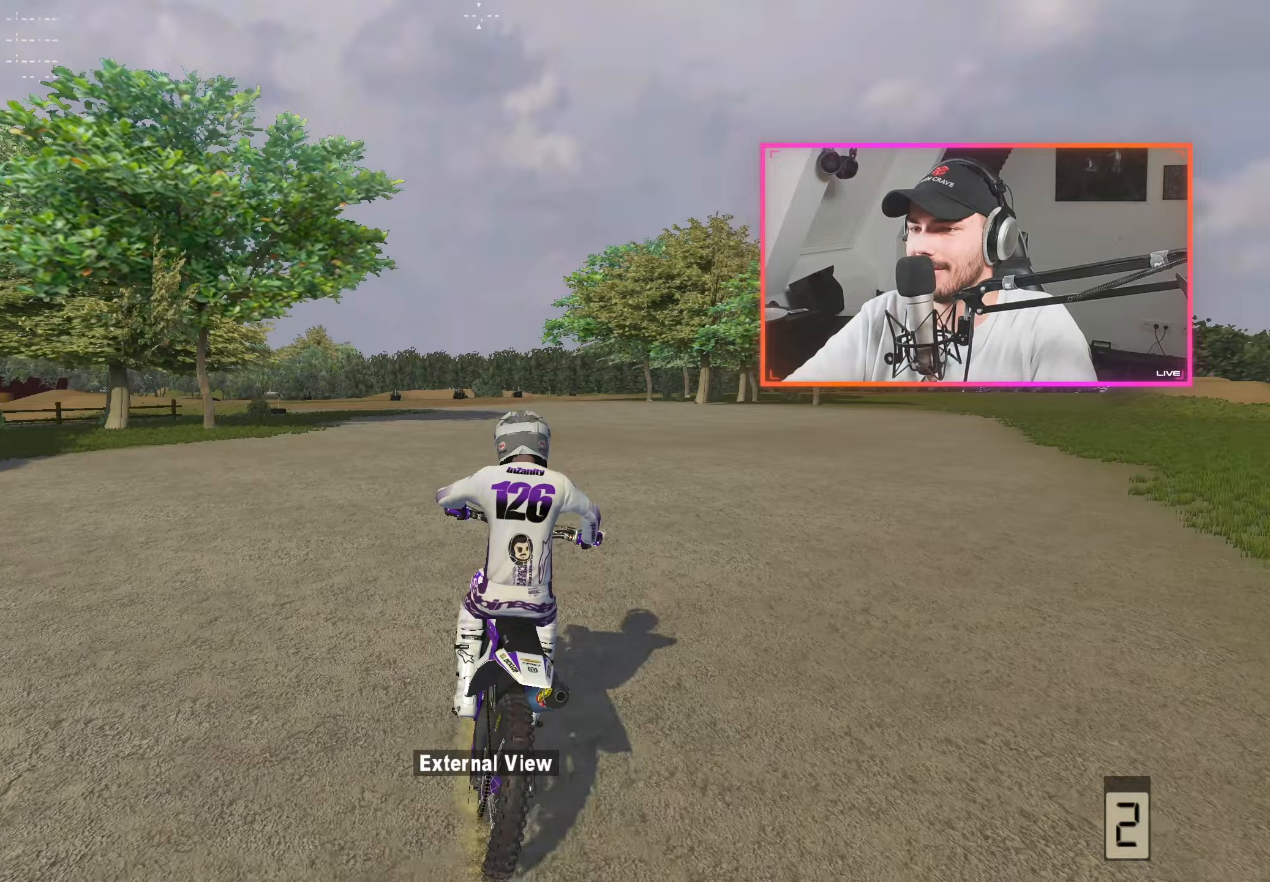
Gameplay with a controller (Xbox layout); each line is a JSON object with the inputs held at the frame after it (dt_ms = milliseconds from this image to that frame). "events" lists button and stick changes between this image and that frame as [ms after this image, input, new state], when the widget could be followed in between.
{"dt_ms": 250, "buttons": ["R2"], "left_stick": "center", "right_stick": "center", "events": [[117, "left_stick", "center"]]}
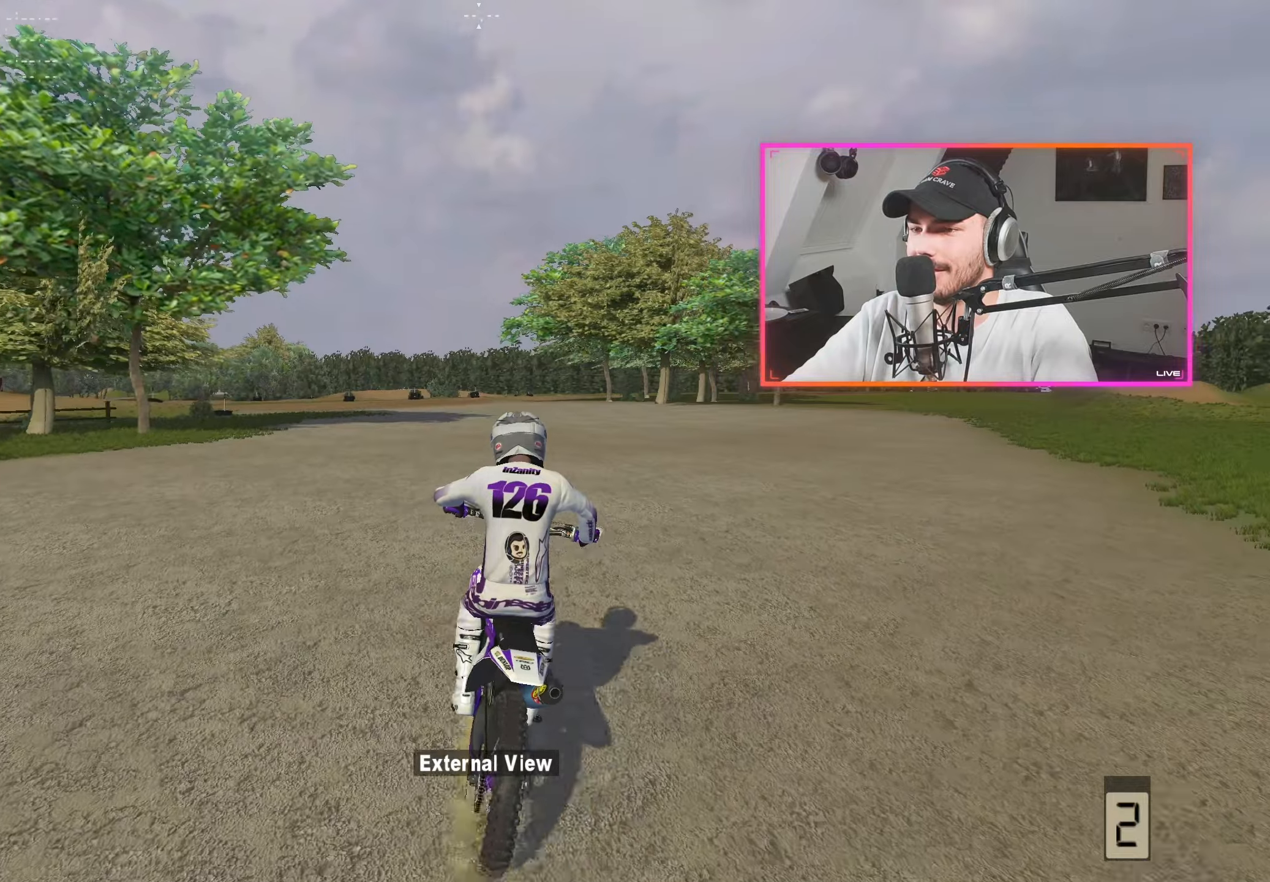
{"dt_ms": 500, "buttons": ["L1", "R2"], "left_stick": "center", "right_stick": "up", "events": [[100, "R2", "up"], [200, "A", "down"], [300, "A", "up"], [317, "L1", "down"], [433, "R2", "down"], [450, "right_stick", "up"]]}
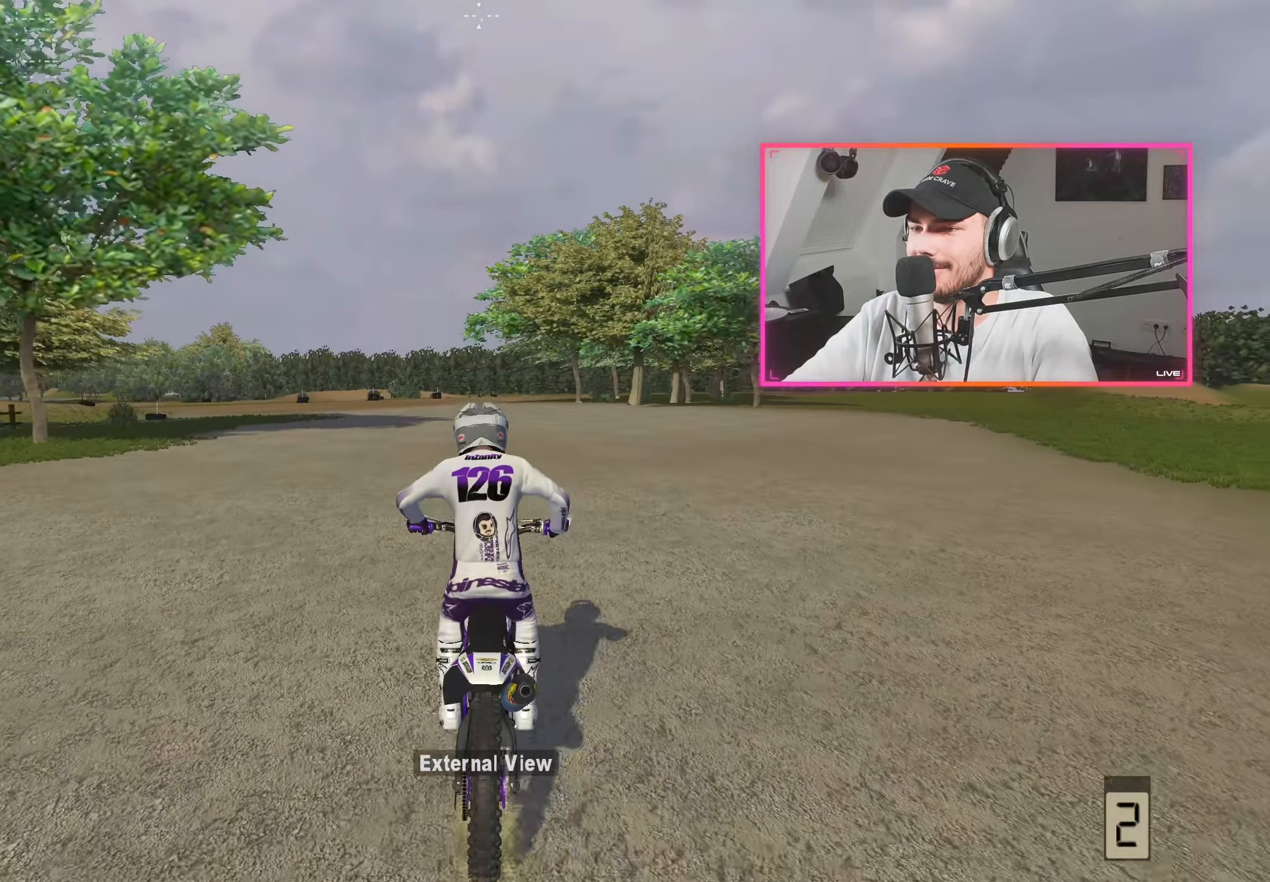
{"dt_ms": 500, "buttons": ["L1", "R2"], "left_stick": "center", "right_stick": "center", "events": [[217, "right_stick", "center"], [300, "A", "down"], [383, "A", "up"]]}
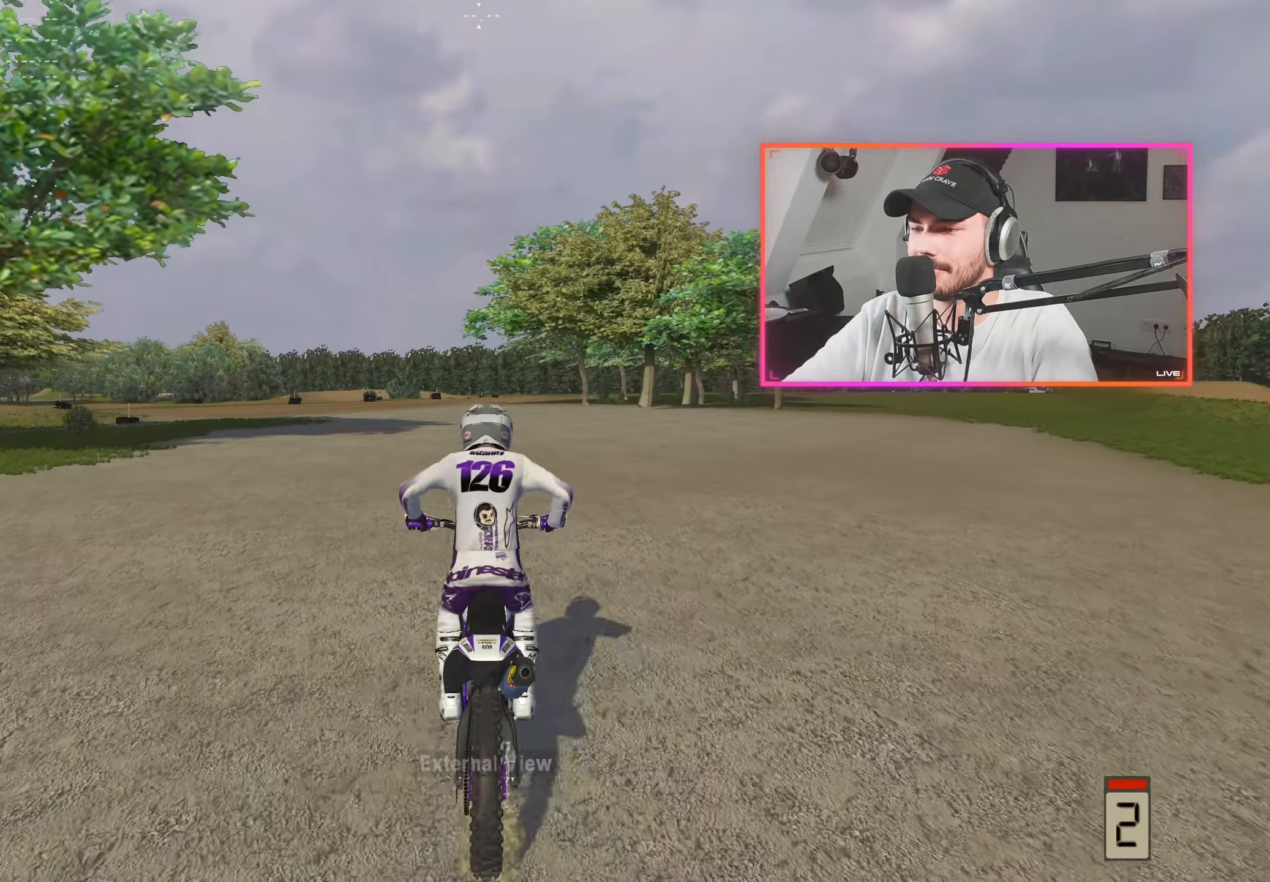
{"dt_ms": 500, "buttons": ["R2"], "left_stick": "center", "right_stick": "down", "events": [[100, "L1", "up"], [133, "right_stick", "down"]]}
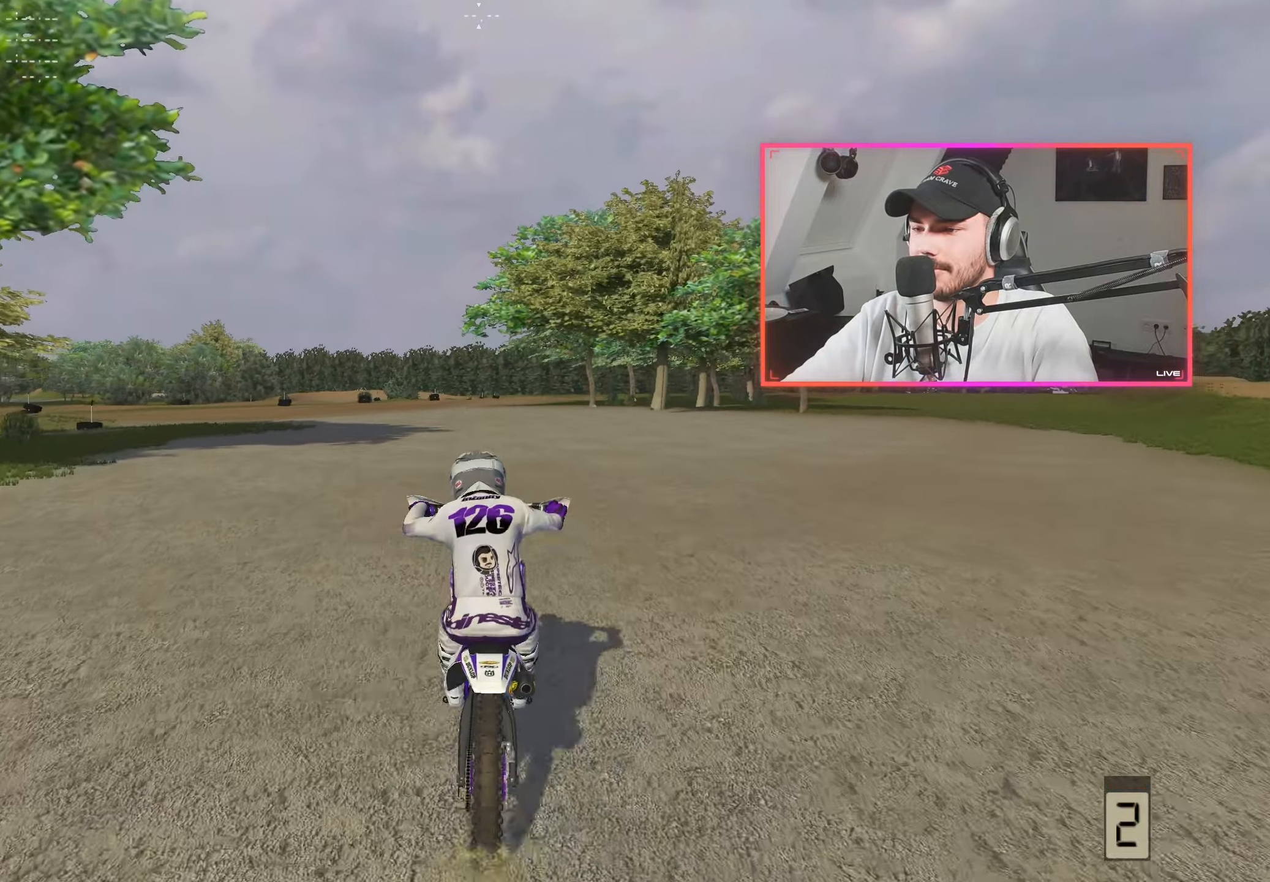
{"dt_ms": 500, "buttons": [], "left_stick": "center", "right_stick": "center", "events": [[33, "right_stick", "center"], [150, "R2", "up"], [167, "A", "down"], [267, "A", "up"]]}
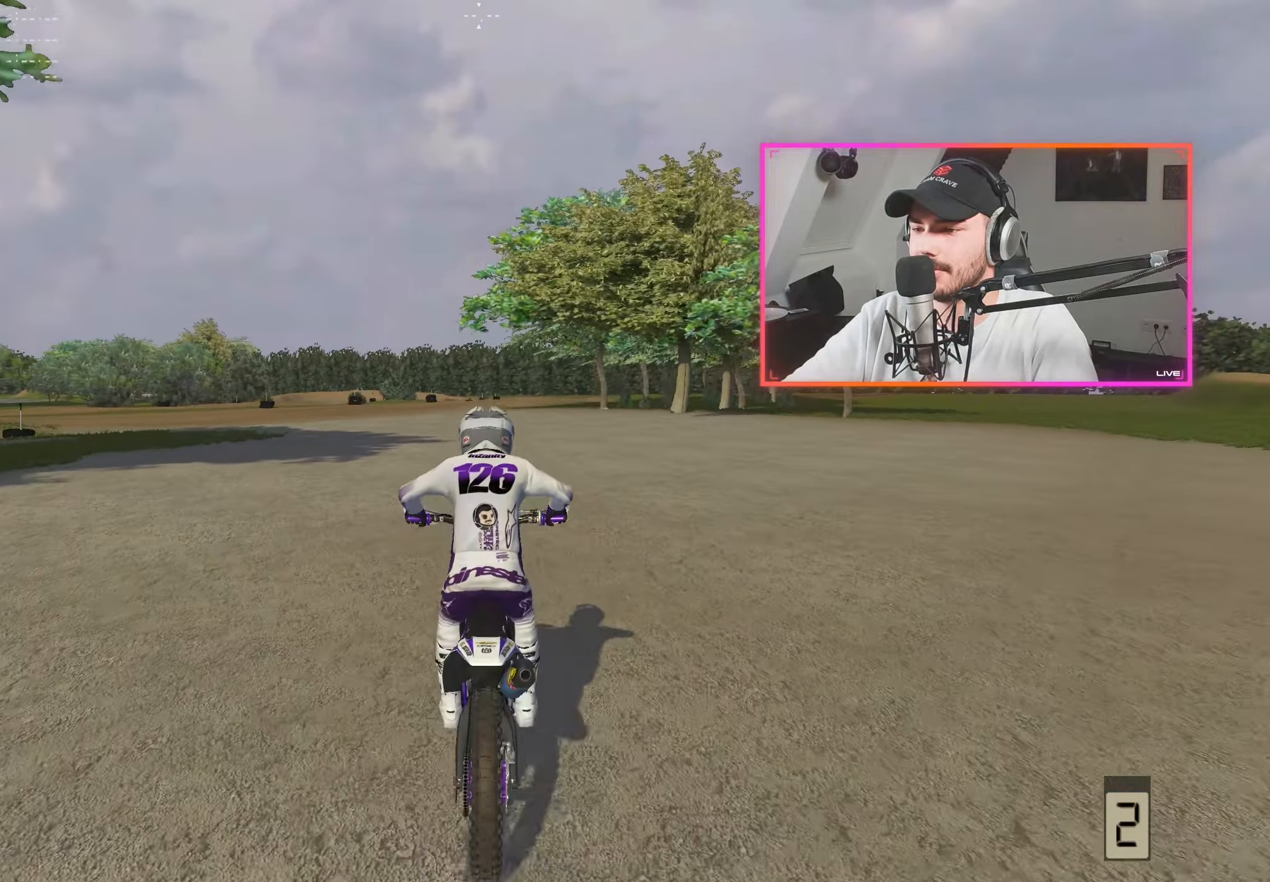
{"dt_ms": 500, "buttons": ["L1"], "left_stick": "center", "right_stick": "center", "events": [[217, "L1", "down"], [250, "right_stick", "up"], [467, "right_stick", "center"]]}
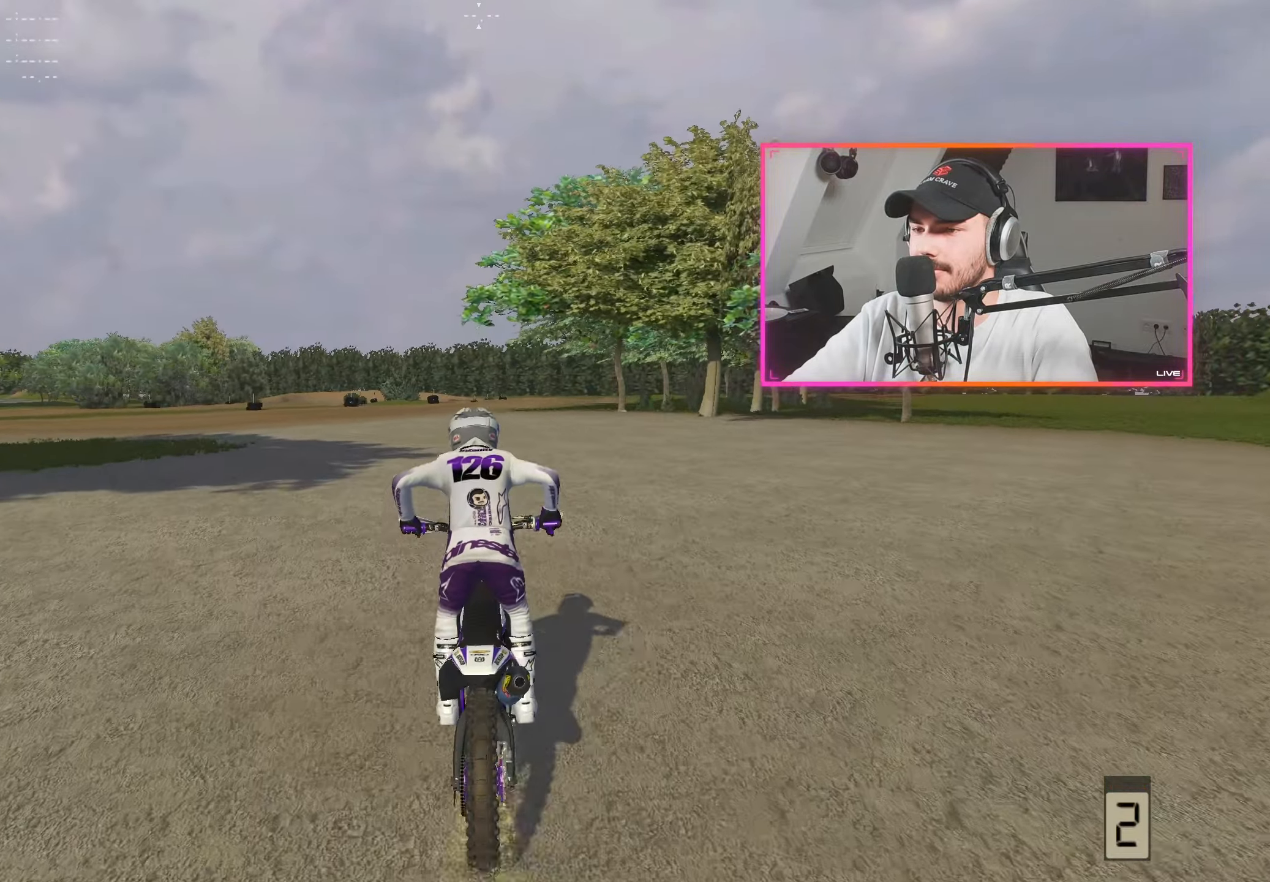
{"dt_ms": 500, "buttons": ["L1"], "left_stick": "center", "right_stick": "up", "events": [[17, "L1", "up"], [467, "L1", "down"], [500, "right_stick", "up"]]}
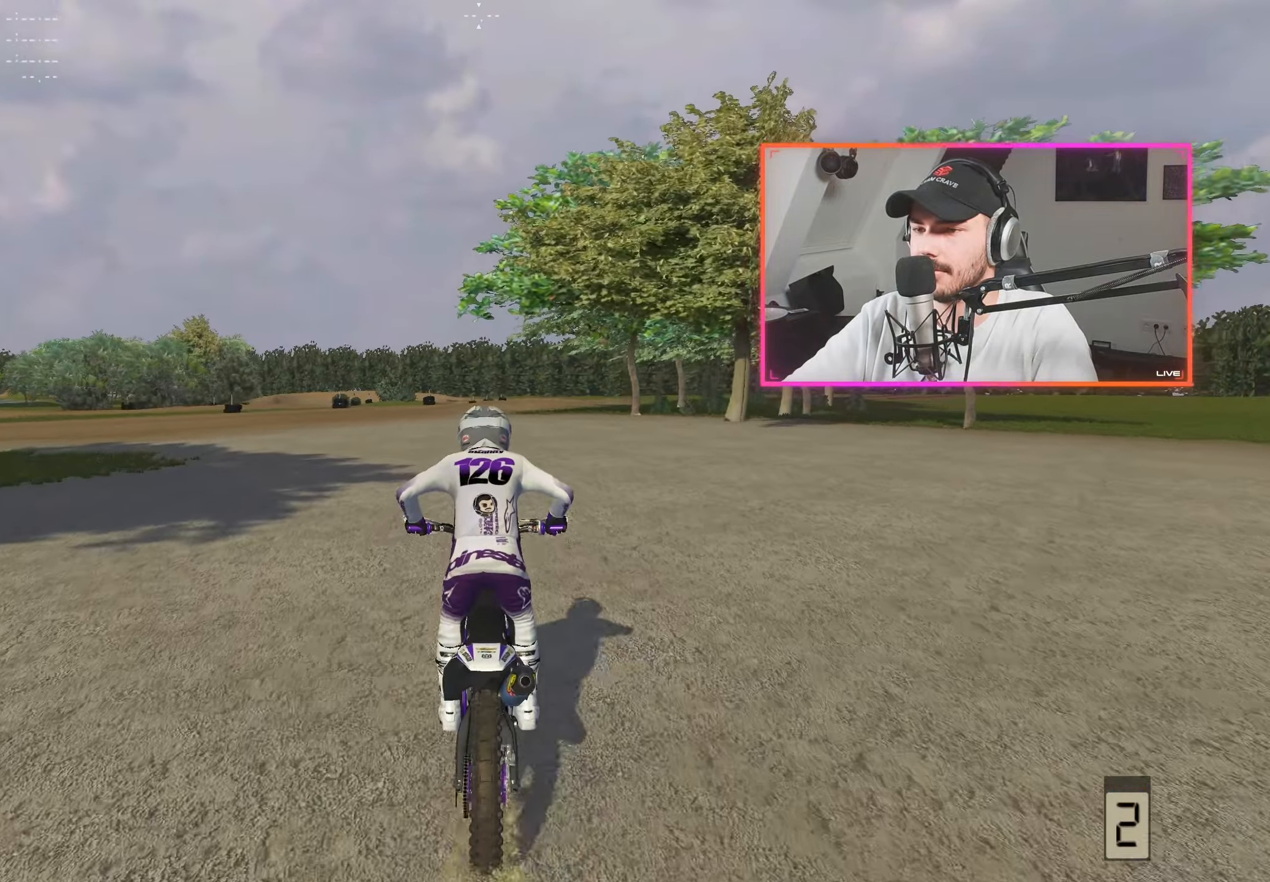
{"dt_ms": 500, "buttons": ["R2"], "left_stick": "center", "right_stick": "down", "events": [[67, "R2", "down"], [350, "L1", "up"], [383, "right_stick", "down"]]}
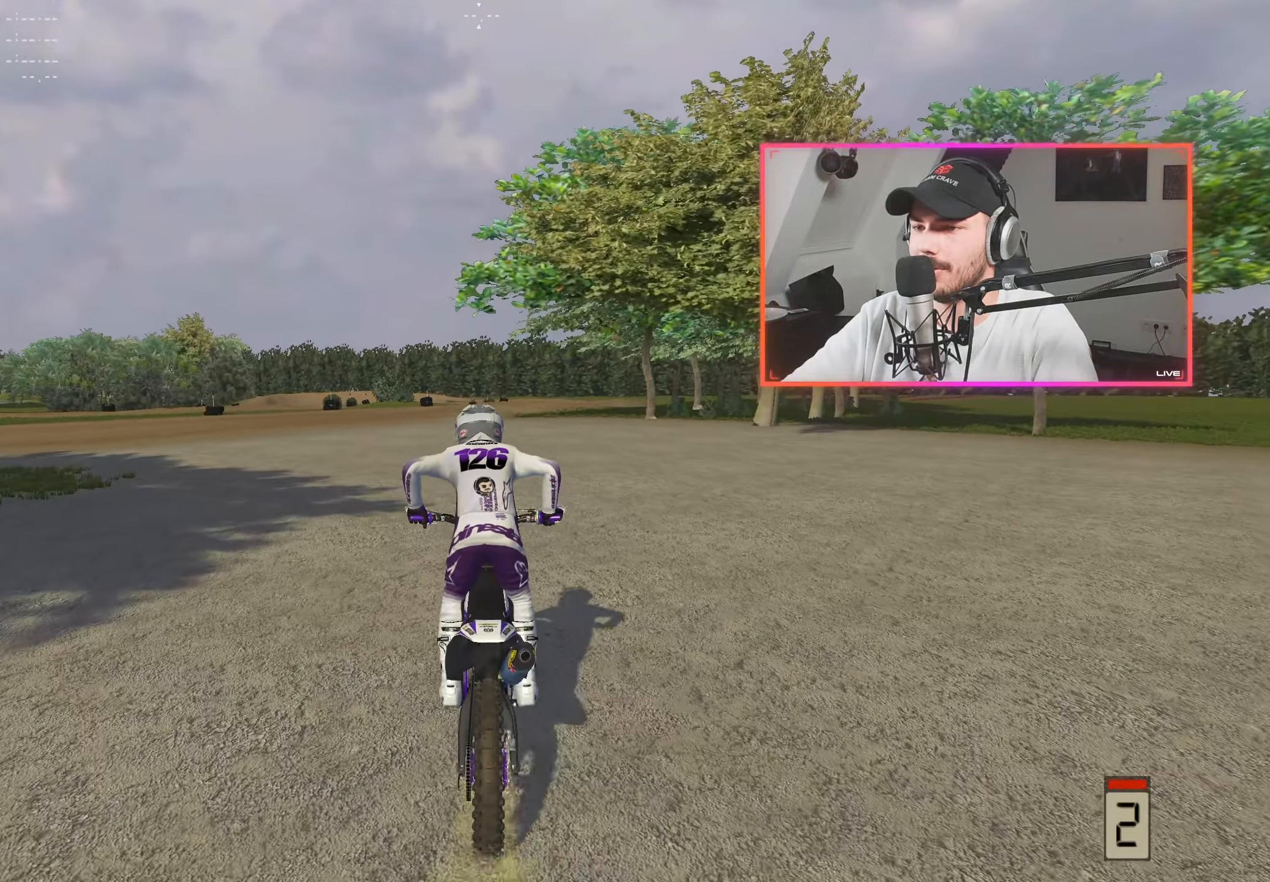
{"dt_ms": 500, "buttons": ["R2"], "left_stick": "center", "right_stick": "down", "events": []}
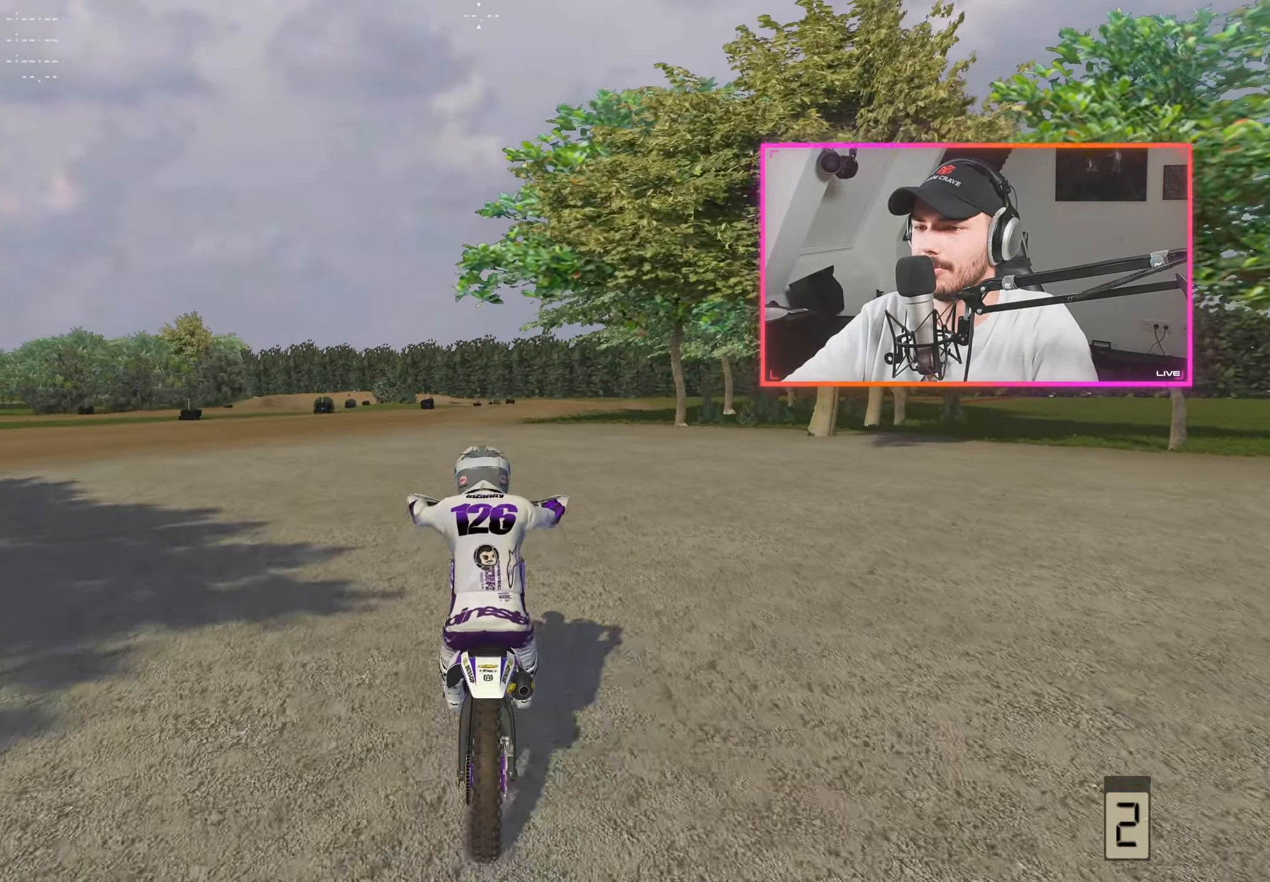
{"dt_ms": 500, "buttons": ["R2"], "left_stick": "center", "right_stick": "center", "events": [[17, "right_stick", "center"], [33, "R2", "up"], [183, "R2", "down"], [417, "R2", "up"], [467, "R2", "down"]]}
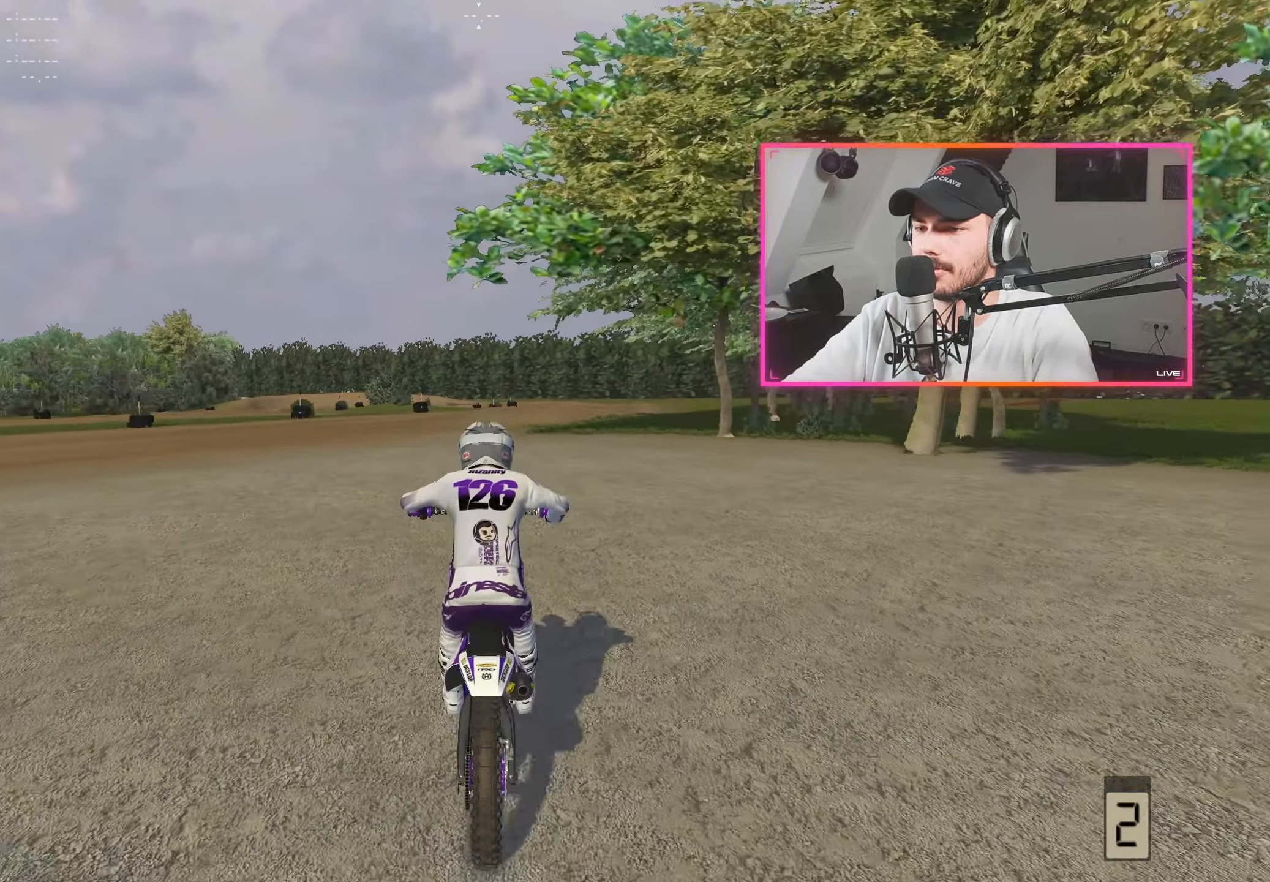
{"dt_ms": 500, "buttons": ["L1"], "left_stick": "center", "right_stick": "up", "events": [[233, "R2", "up"], [317, "L1", "down"], [350, "right_stick", "up"]]}
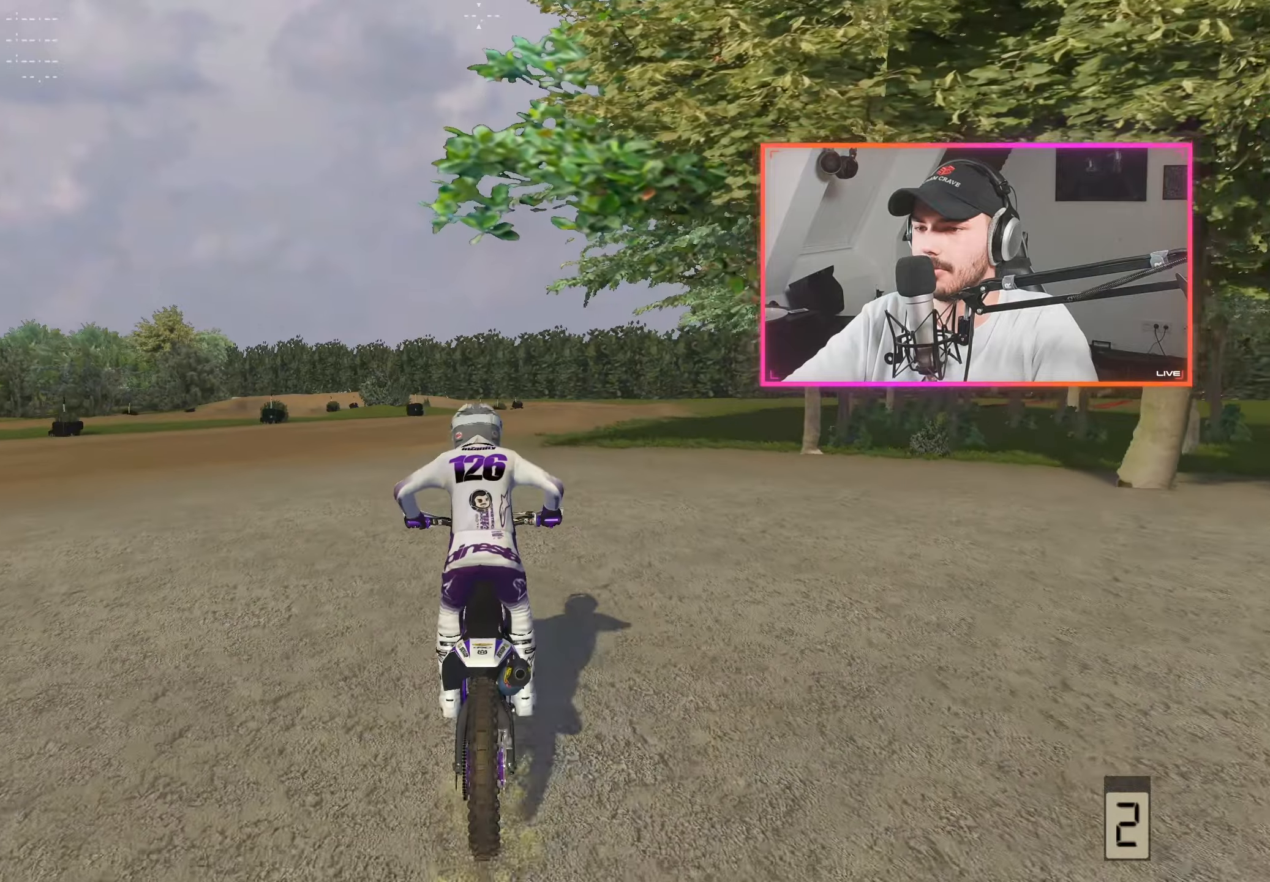
{"dt_ms": 500, "buttons": ["R2"], "left_stick": "down-right", "right_stick": "down", "events": [[200, "R2", "down"], [334, "right_stick", "down"], [384, "L1", "up"], [384, "left_stick", "down-right"]]}
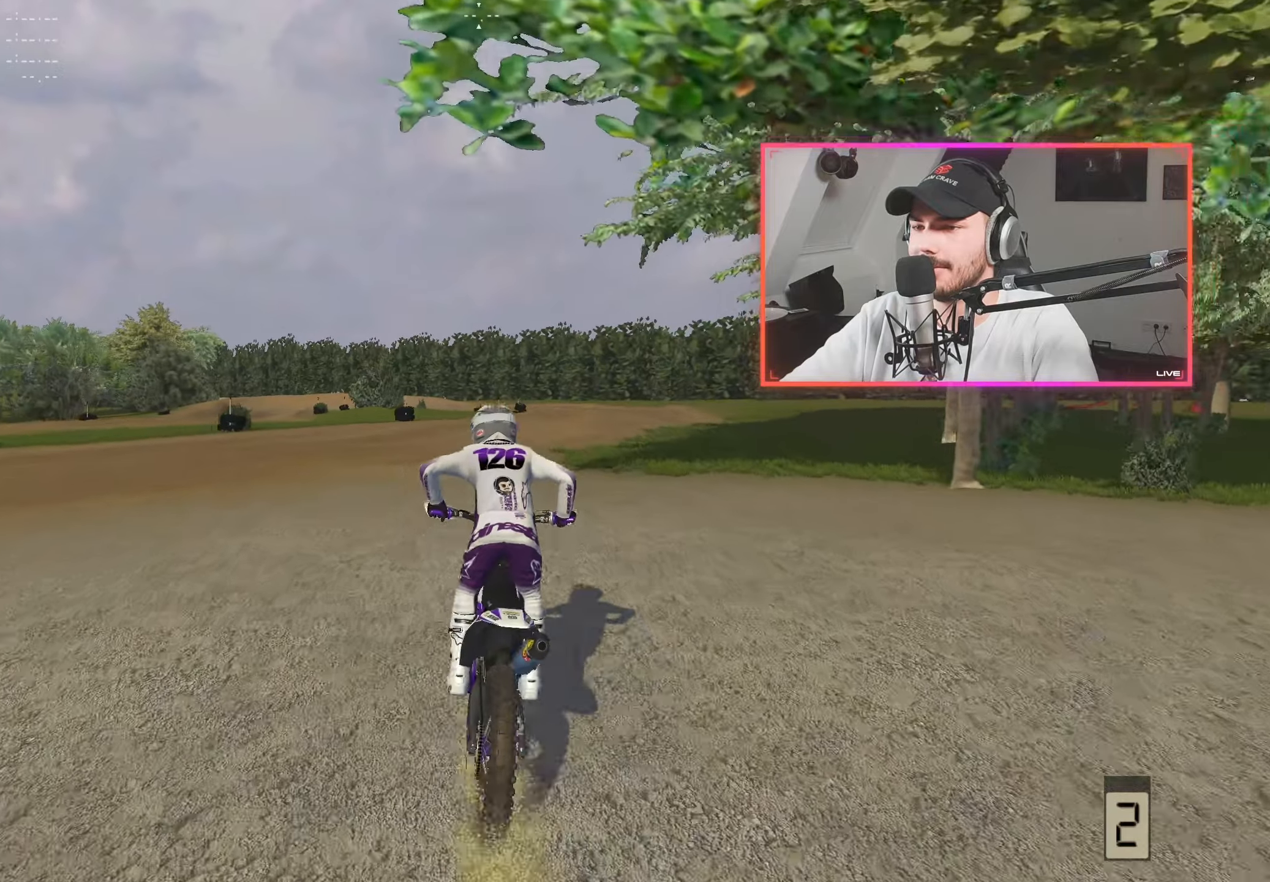
{"dt_ms": 500, "buttons": ["R2"], "left_stick": "right", "right_stick": "down", "events": [[17, "left_stick", "center"], [150, "left_stick", "right"], [267, "left_stick", "center"], [417, "left_stick", "right"]]}
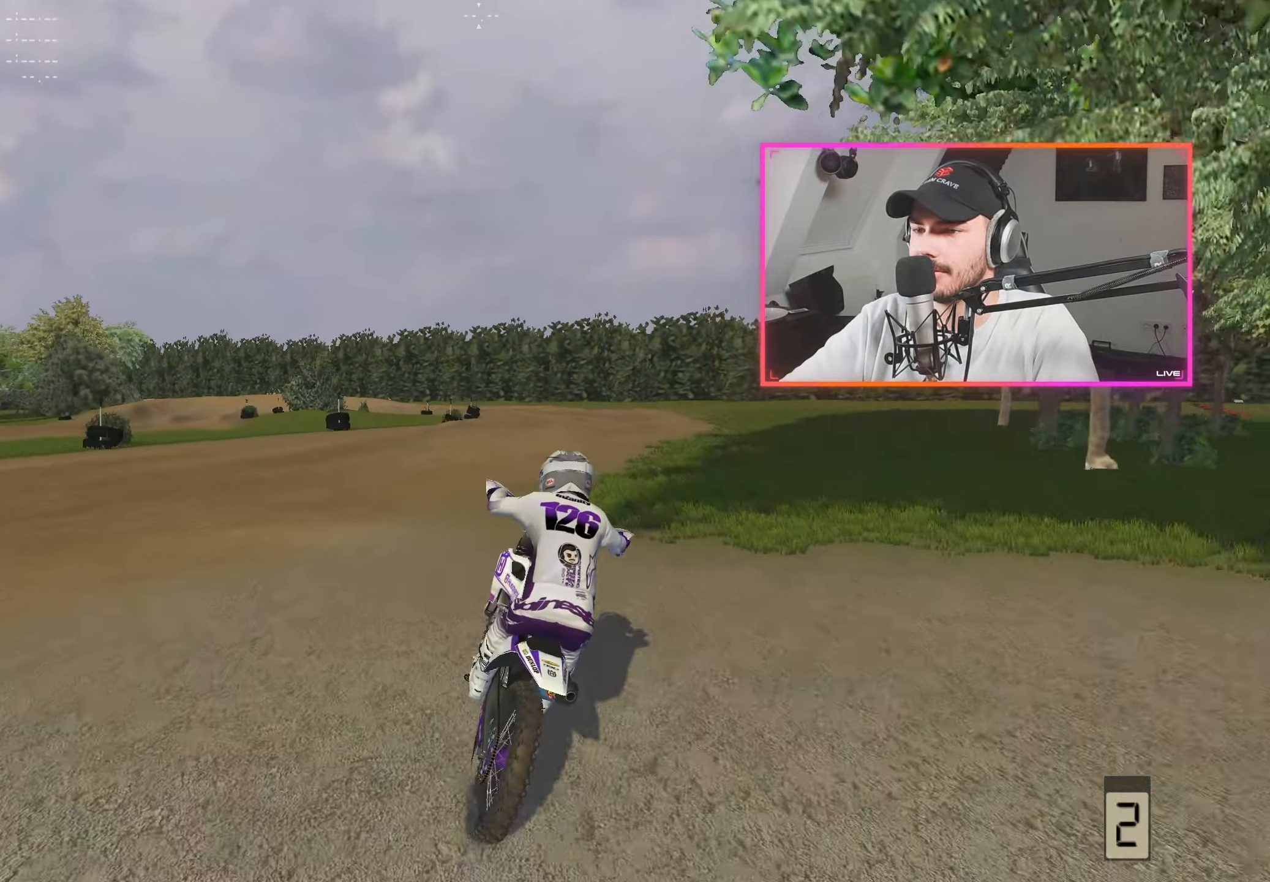
{"dt_ms": 500, "buttons": ["R2"], "left_stick": "center", "right_stick": "down", "events": [[17, "left_stick", "center"]]}
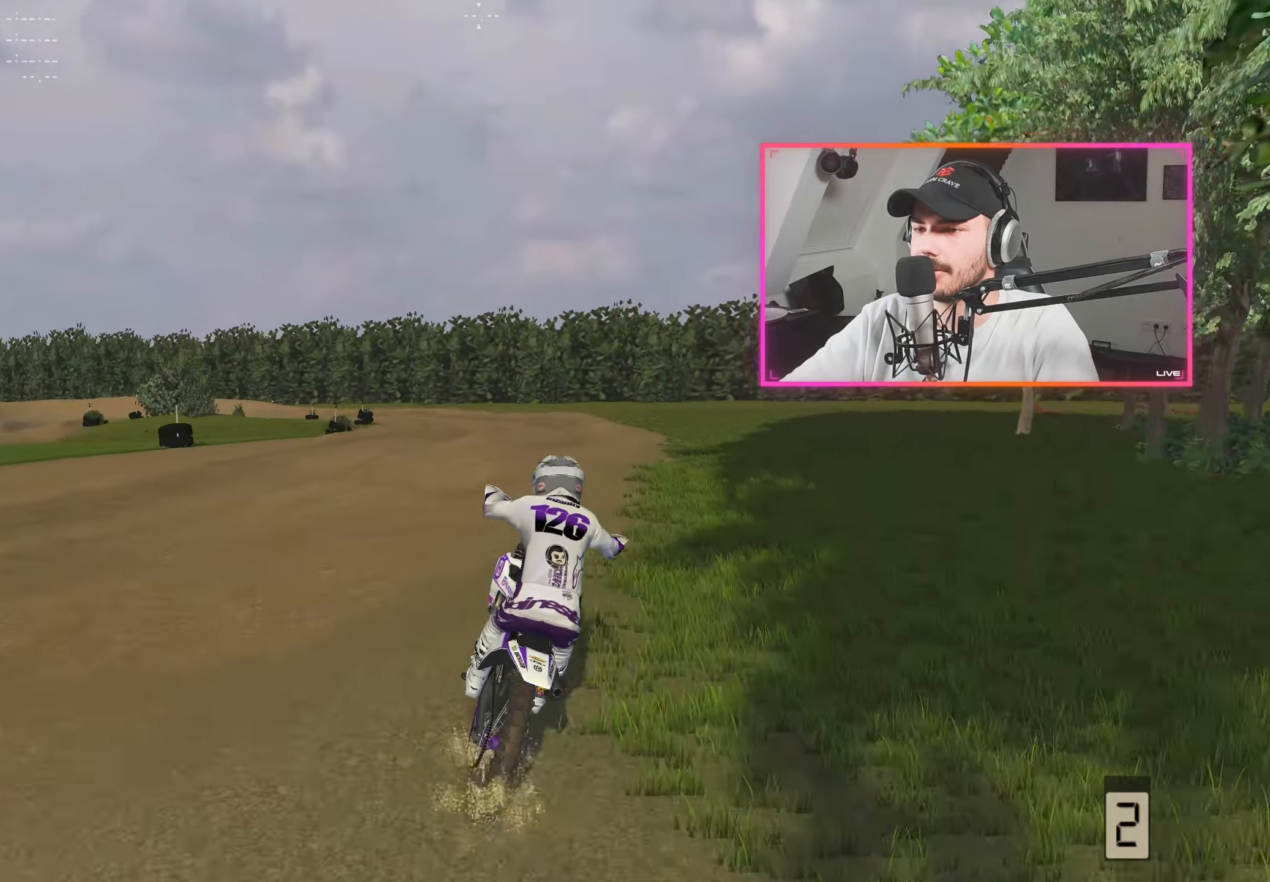
{"dt_ms": 500, "buttons": [], "left_stick": "center", "right_stick": "center", "events": [[200, "right_stick", "center"], [350, "R2", "up"]]}
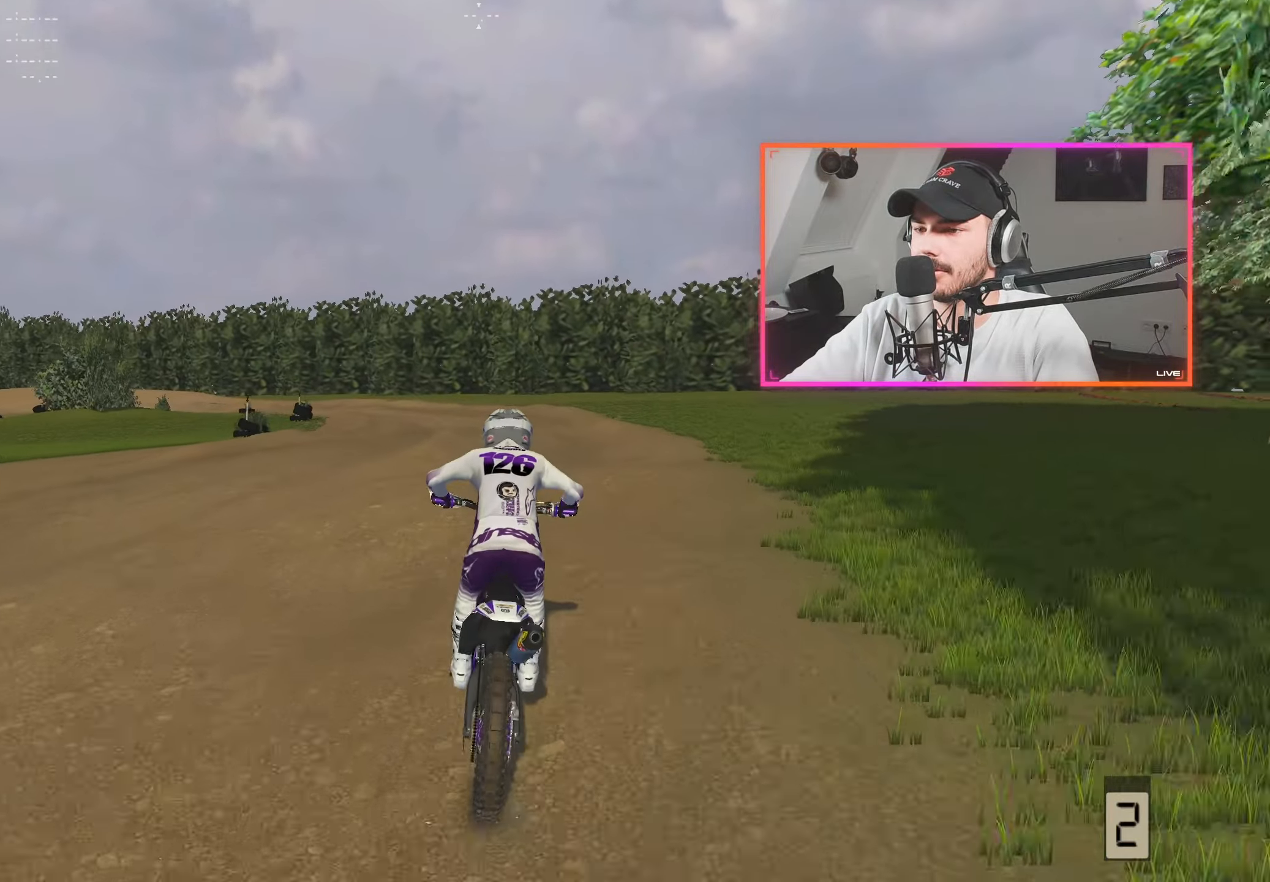
{"dt_ms": 500, "buttons": [], "left_stick": "center", "right_stick": "center", "events": [[134, "A", "down"], [200, "A", "up"]]}
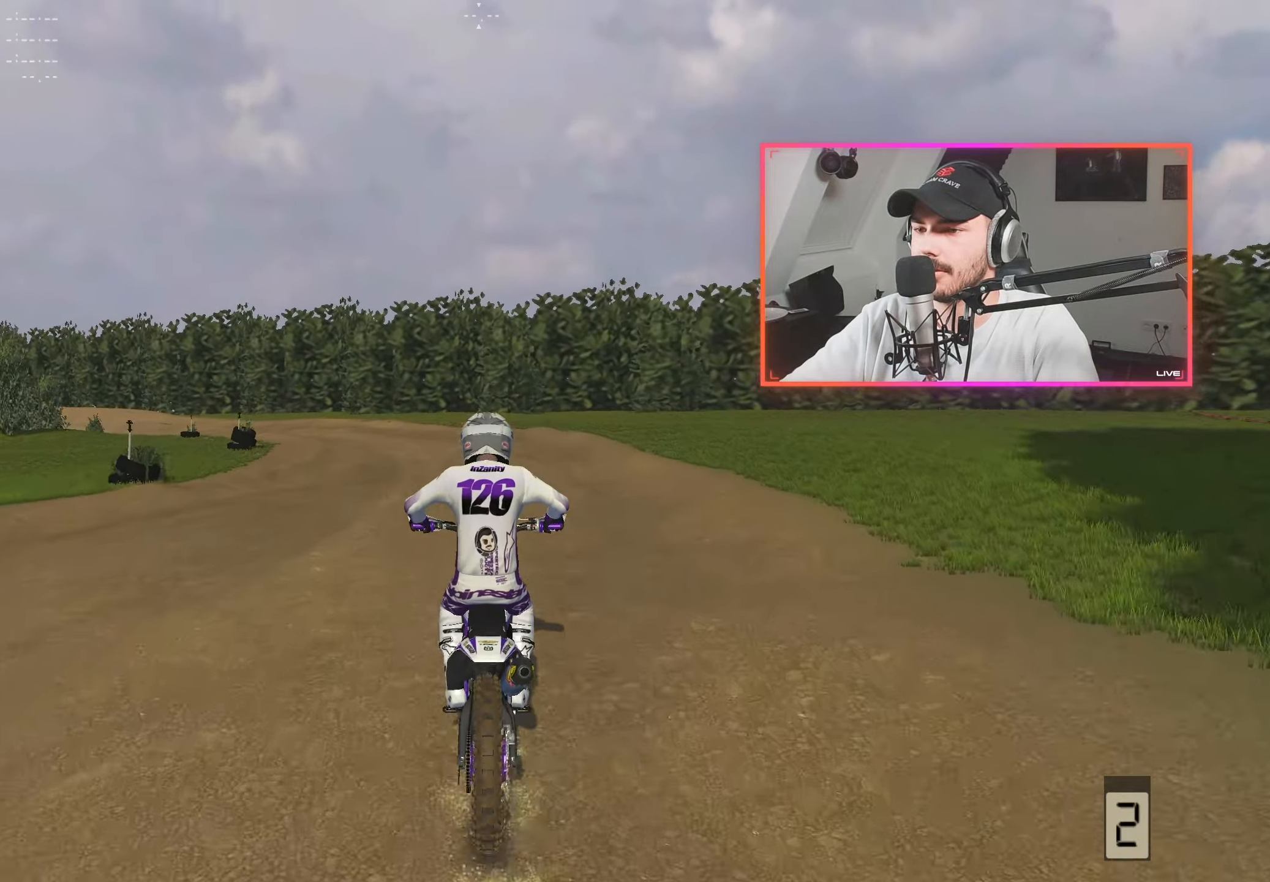
{"dt_ms": 500, "buttons": [], "left_stick": "center", "right_stick": "right", "events": [[184, "SELECT", "down"], [250, "SELECT", "up"], [367, "right_stick", "right"]]}
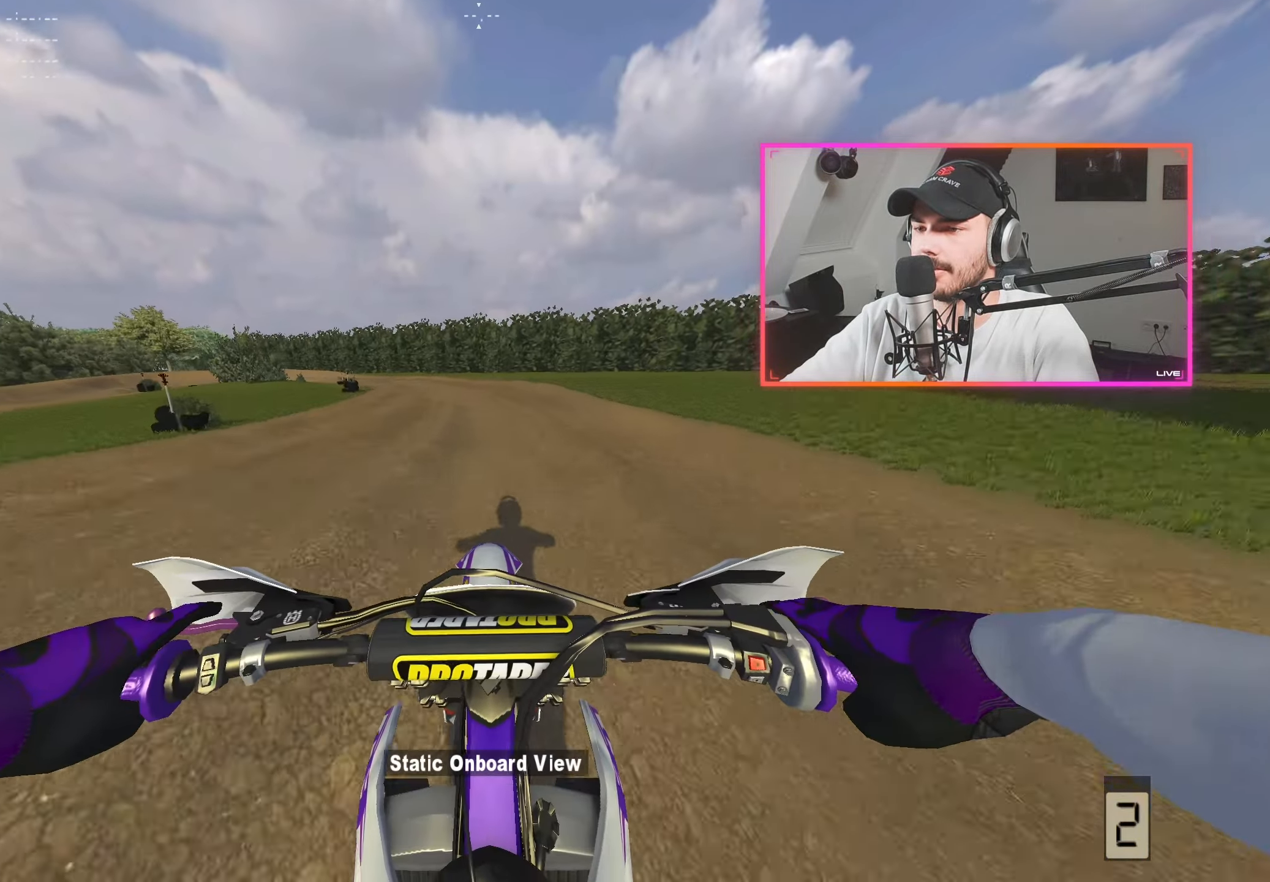
{"dt_ms": 500, "buttons": [], "left_stick": "center", "right_stick": "center", "events": [[50, "R2", "down"], [67, "left_stick", "left"], [150, "right_stick", "center"], [200, "left_stick", "center"], [267, "R2", "up"], [334, "left_stick", "left"], [450, "left_stick", "center"]]}
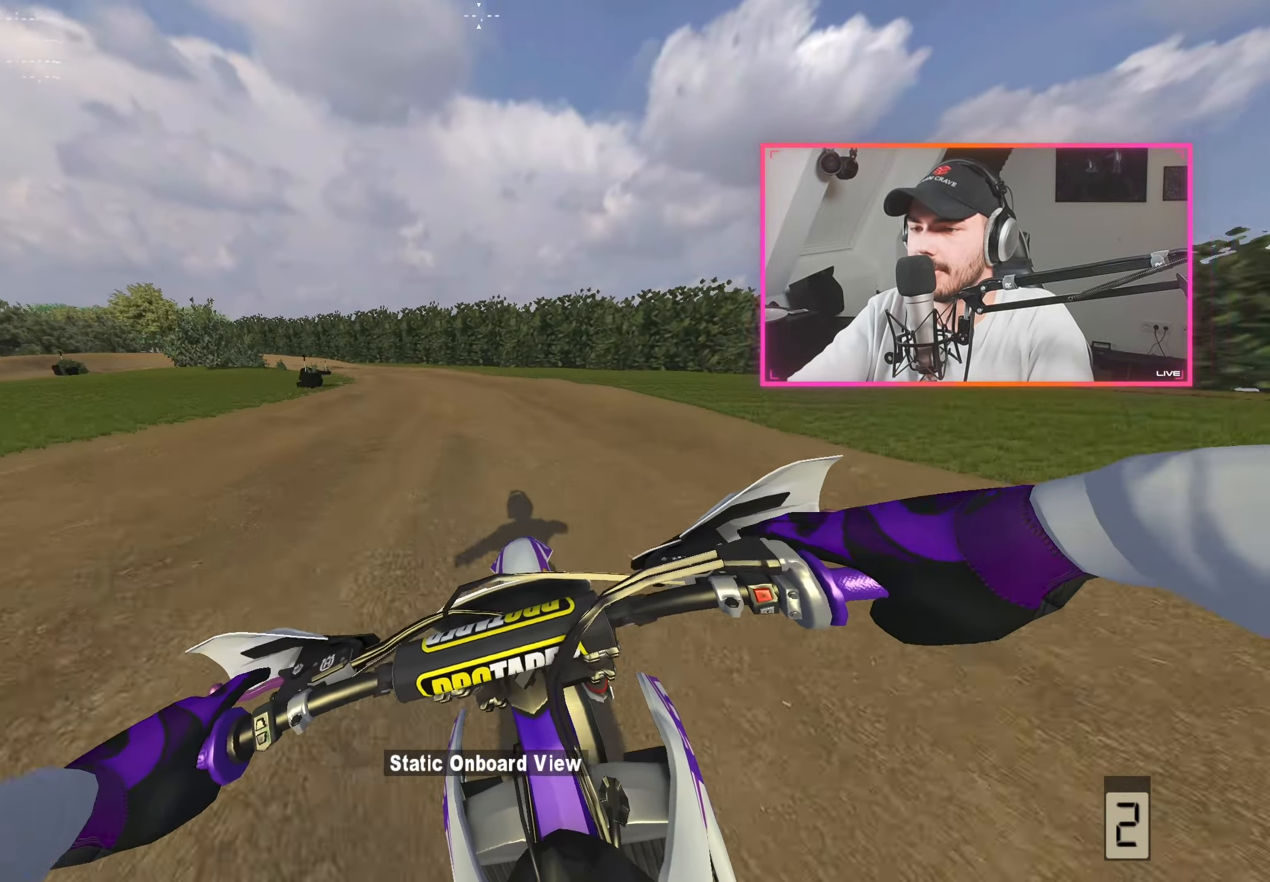
{"dt_ms": 500, "buttons": [], "left_stick": "center", "right_stick": "center", "events": [[117, "SELECT", "down"], [250, "SELECT", "up"]]}
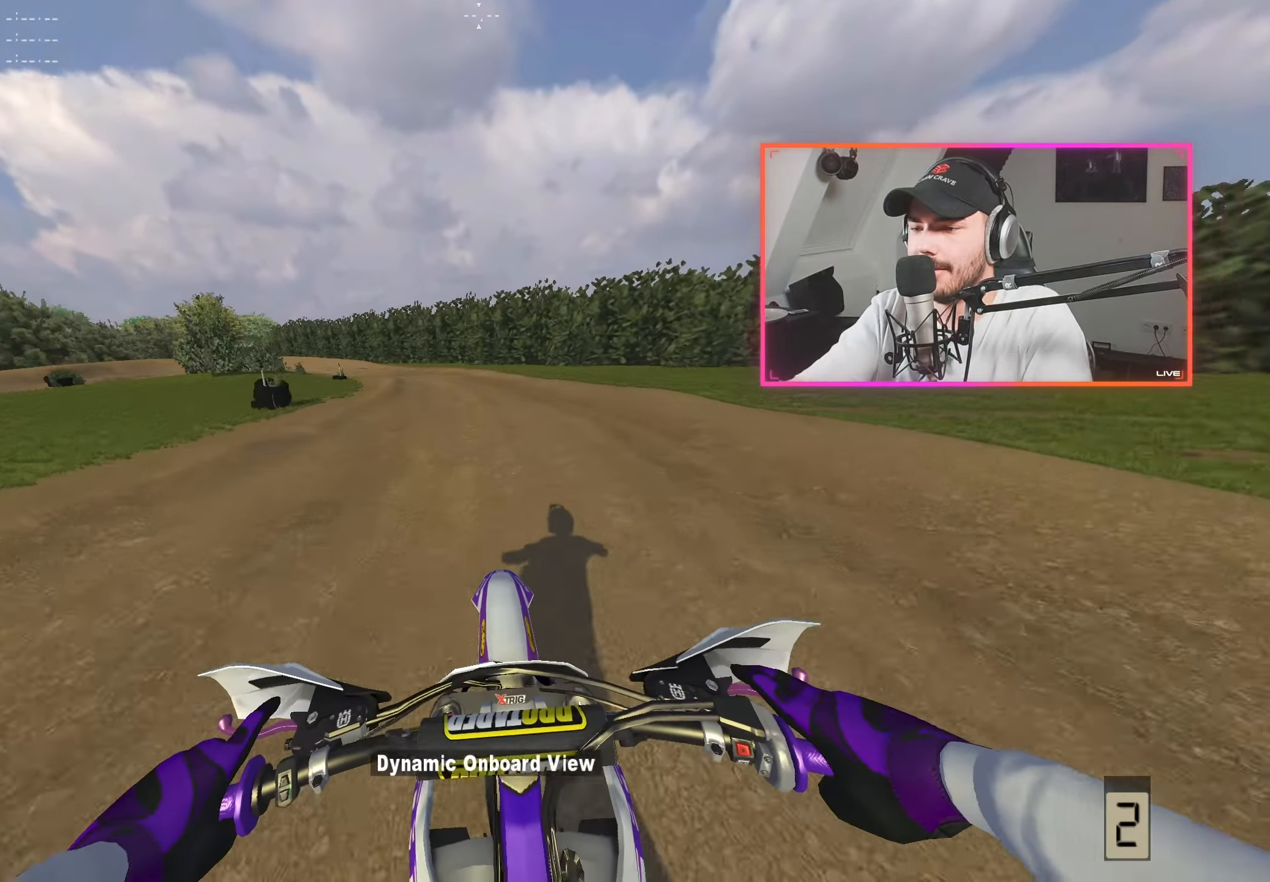
{"dt_ms": 500, "buttons": ["A"], "left_stick": "center", "right_stick": "center", "events": [[450, "A", "down"]]}
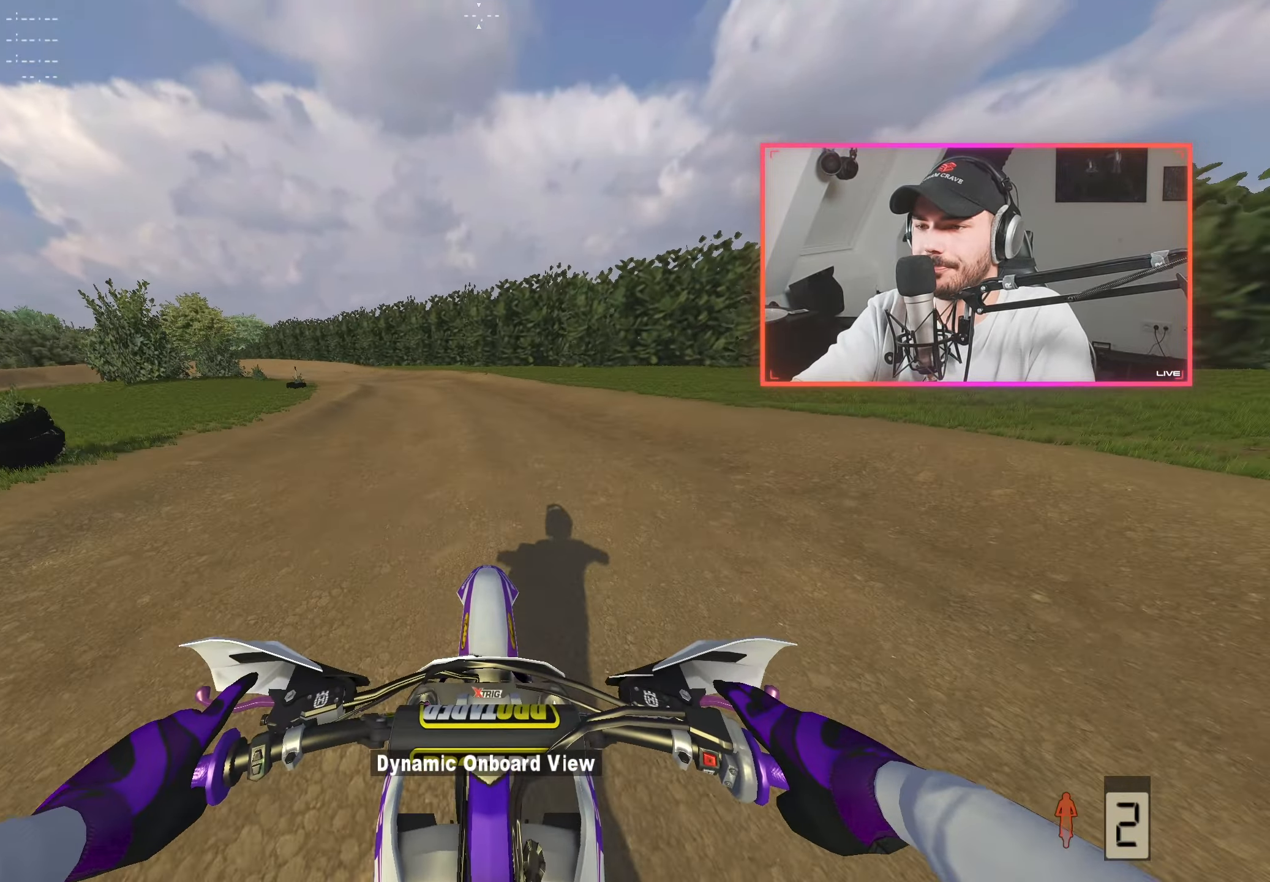
{"dt_ms": 500, "buttons": ["R2"], "left_stick": "center", "right_stick": "center", "events": [[67, "A", "up"], [100, "R2", "down"], [317, "left_stick", "left"], [500, "left_stick", "center"]]}
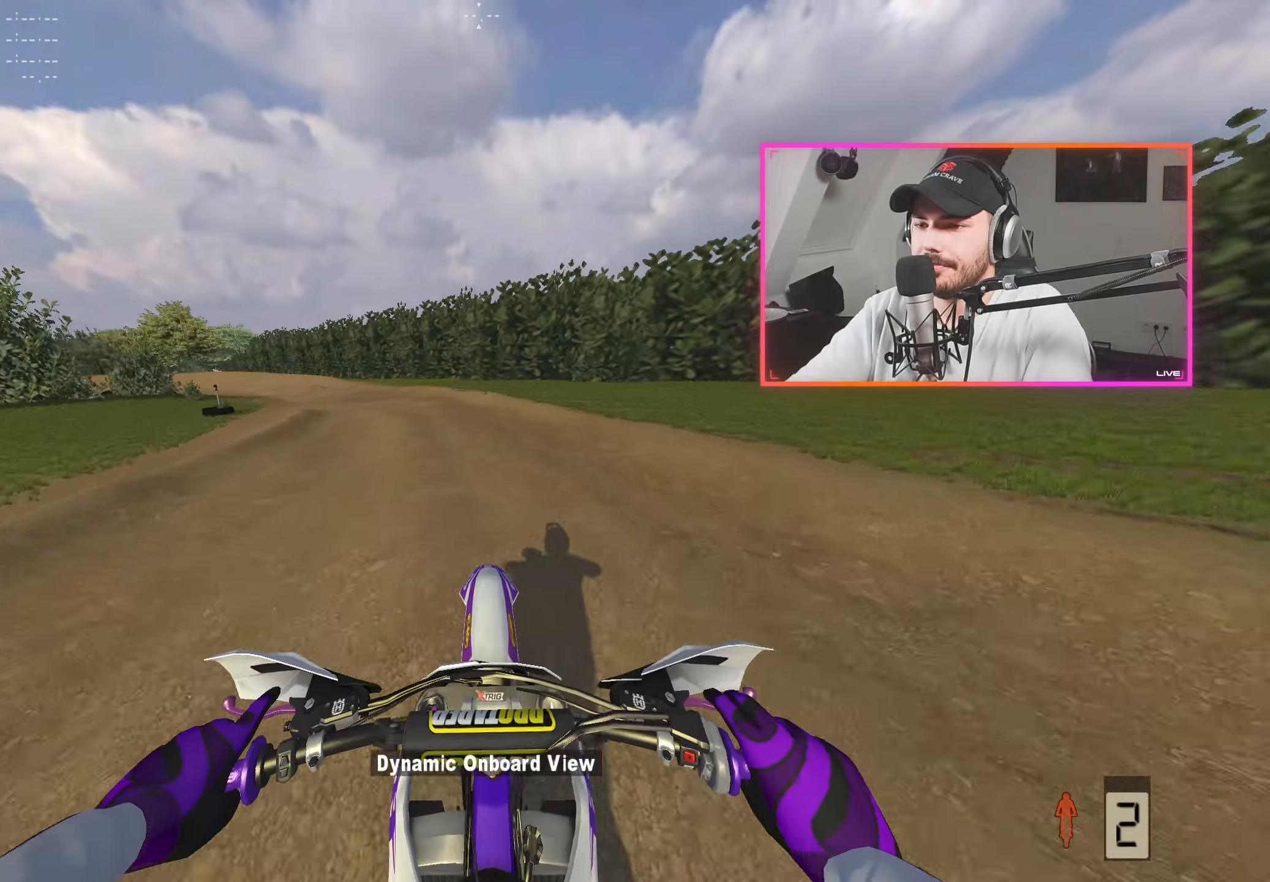
{"dt_ms": 500, "buttons": ["R2"], "left_stick": "left", "right_stick": "center", "events": [[33, "A", "down"], [66, "A", "up"], [100, "left_stick", "left"], [300, "left_stick", "center"], [316, "R2", "up"], [366, "A", "down"], [366, "left_stick", "left"], [433, "A", "up"], [500, "R2", "down"]]}
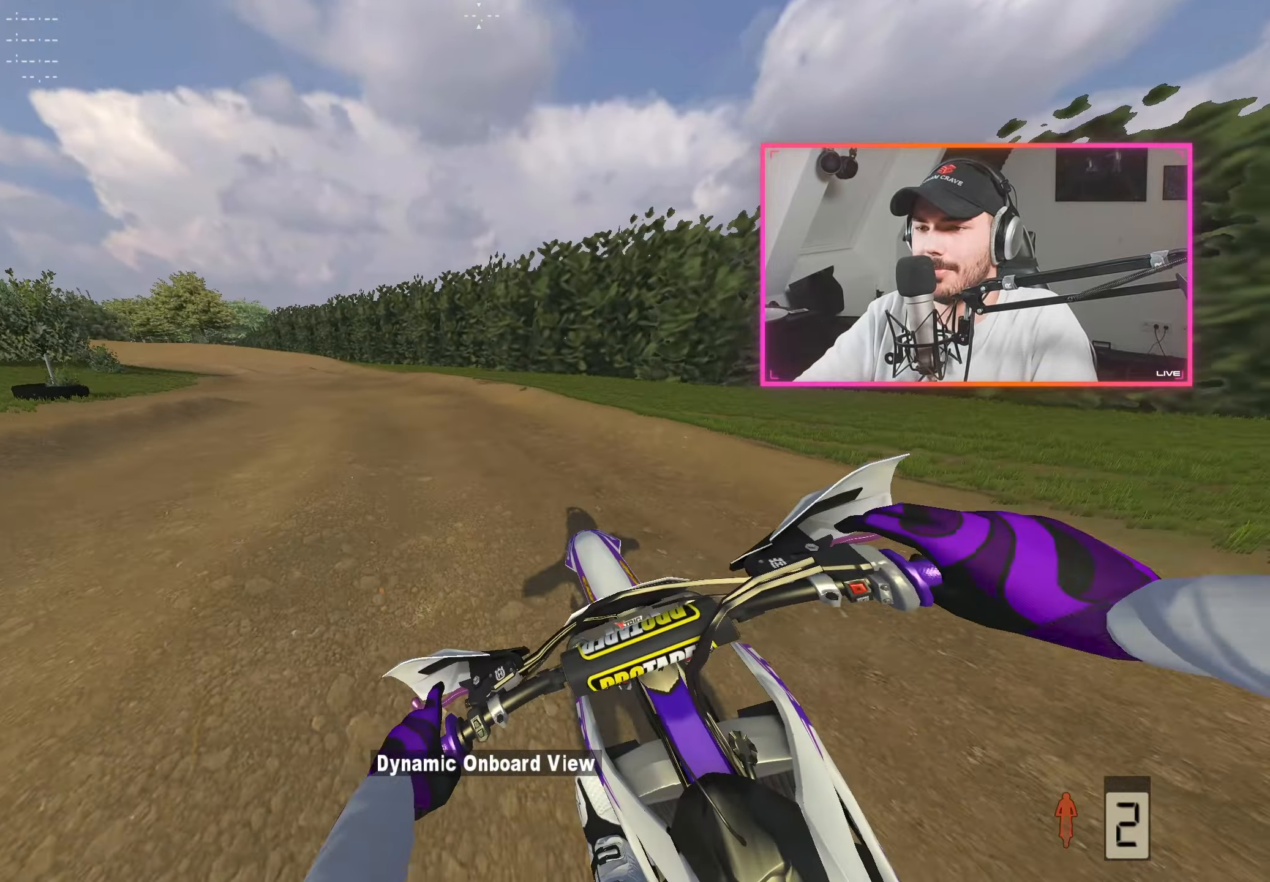
{"dt_ms": 500, "buttons": ["R2"], "left_stick": "center", "right_stick": "down-right", "events": [[50, "left_stick", "center"], [50, "right_stick", "down-right"], [150, "left_stick", "left"], [250, "left_stick", "center"], [333, "left_stick", "left"], [450, "left_stick", "center"]]}
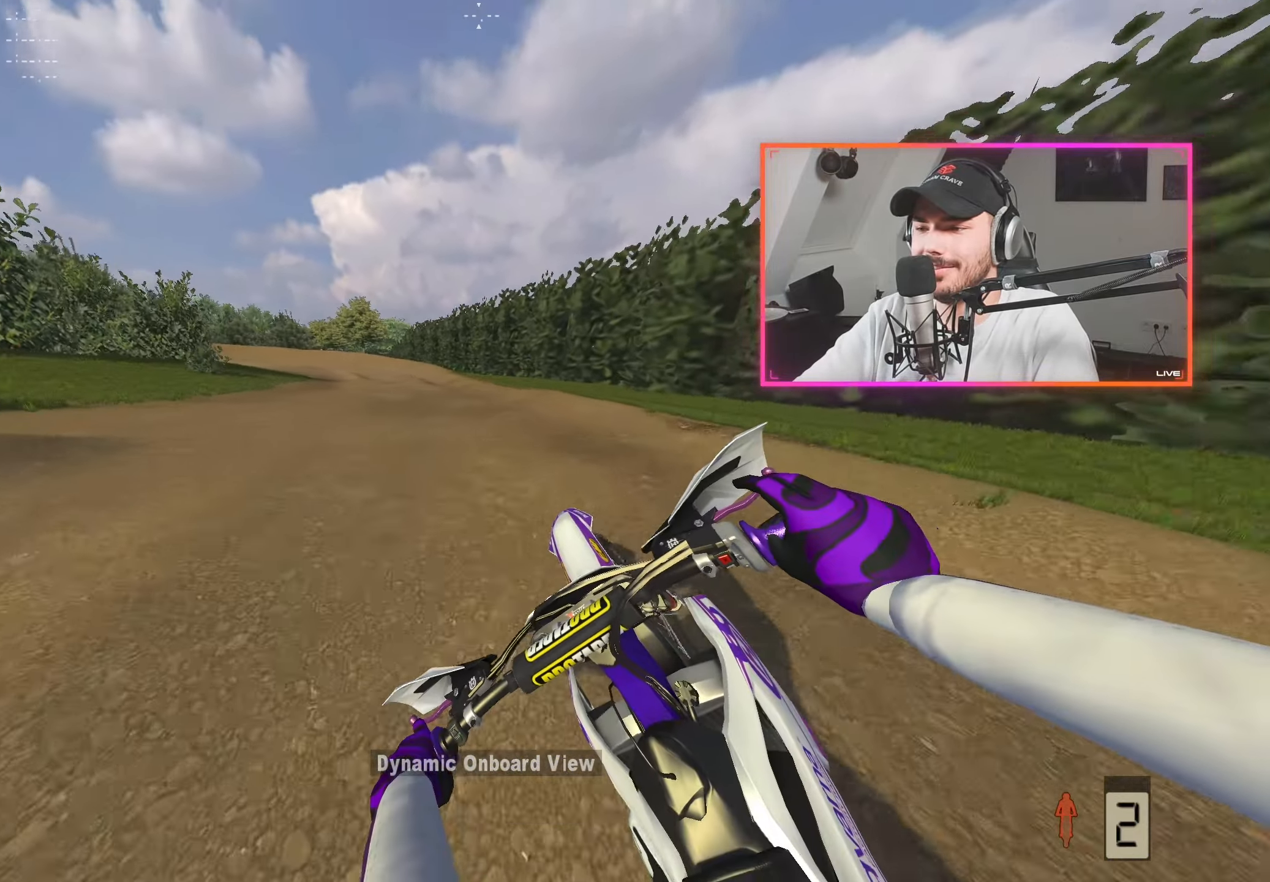
{"dt_ms": 500, "buttons": ["R2"], "left_stick": "center", "right_stick": "down", "events": [[83, "right_stick", "center"], [166, "A", "down"], [200, "left_stick", "left"], [233, "A", "up"], [283, "left_stick", "center"], [500, "right_stick", "down"]]}
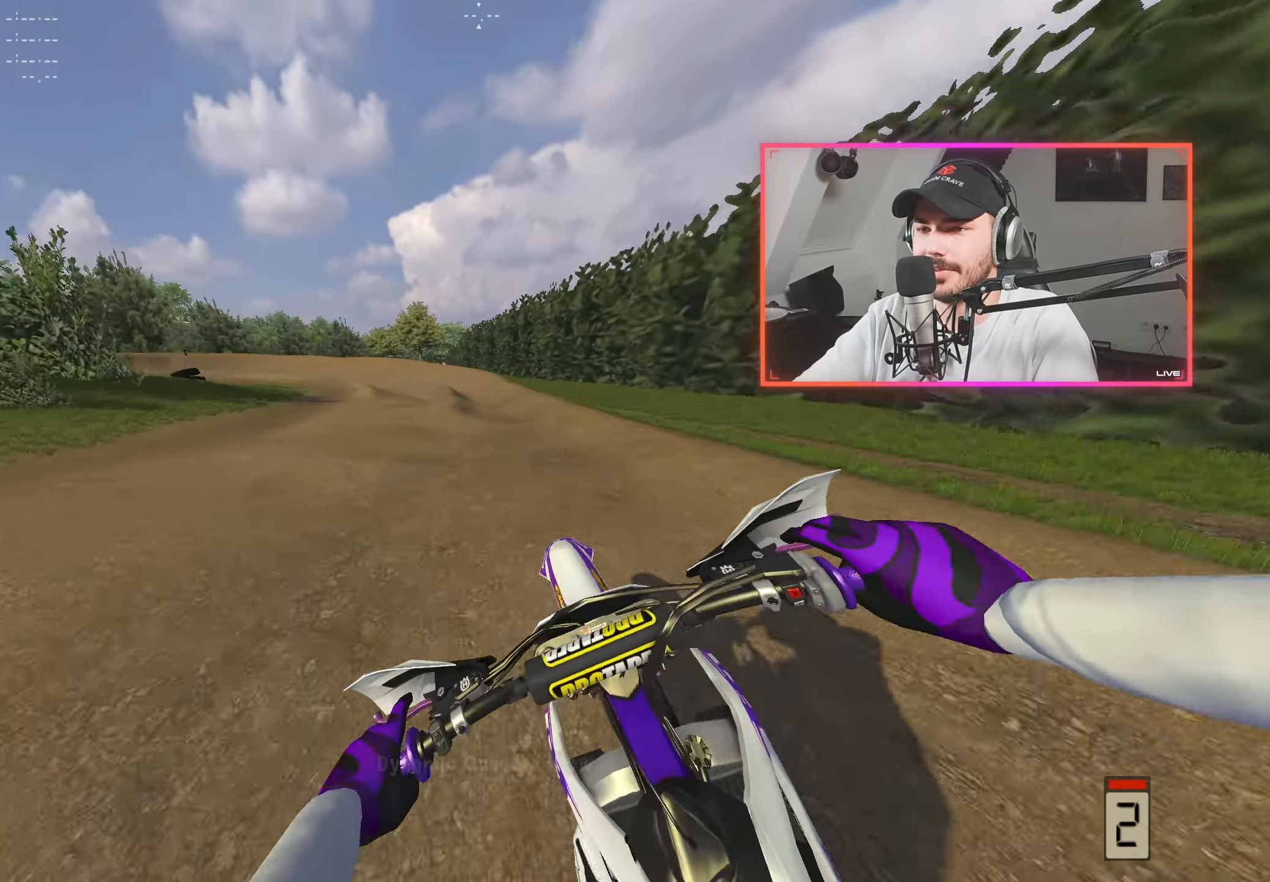
{"dt_ms": 500, "buttons": [], "left_stick": "center", "right_stick": "down-right", "events": [[16, "right_stick", "down-right"], [66, "R2", "up"], [233, "R2", "down"], [266, "left_stick", "left"], [400, "R2", "up"], [450, "left_stick", "center"]]}
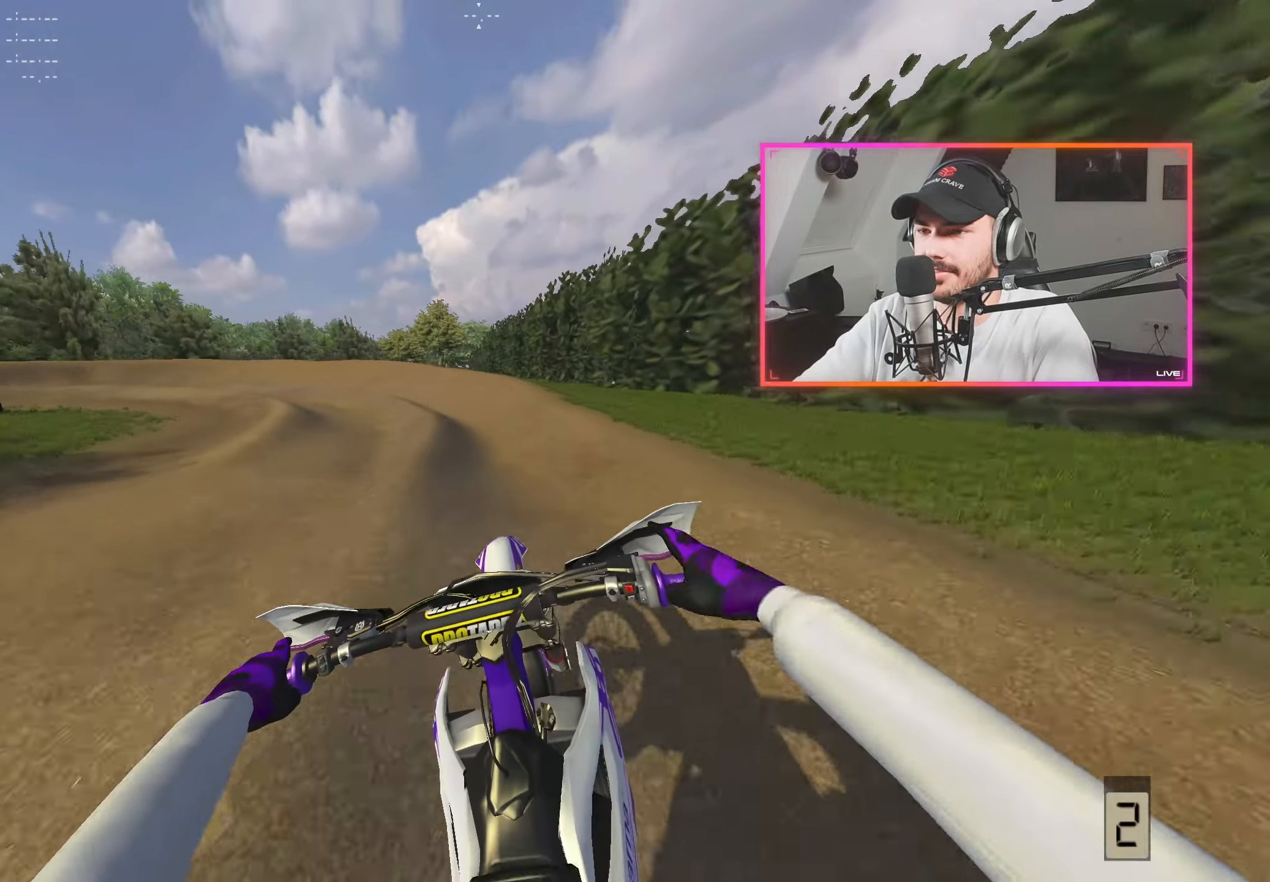
{"dt_ms": 500, "buttons": ["R2"], "left_stick": "up-left", "right_stick": "down-right", "events": [[33, "R2", "down"], [66, "left_stick", "up-left"], [150, "R2", "up"], [200, "left_stick", "center"], [233, "R2", "down"], [250, "left_stick", "left"], [300, "left_stick", "up-left"], [316, "R2", "up"], [400, "R2", "down"], [416, "left_stick", "center"], [500, "left_stick", "up-left"]]}
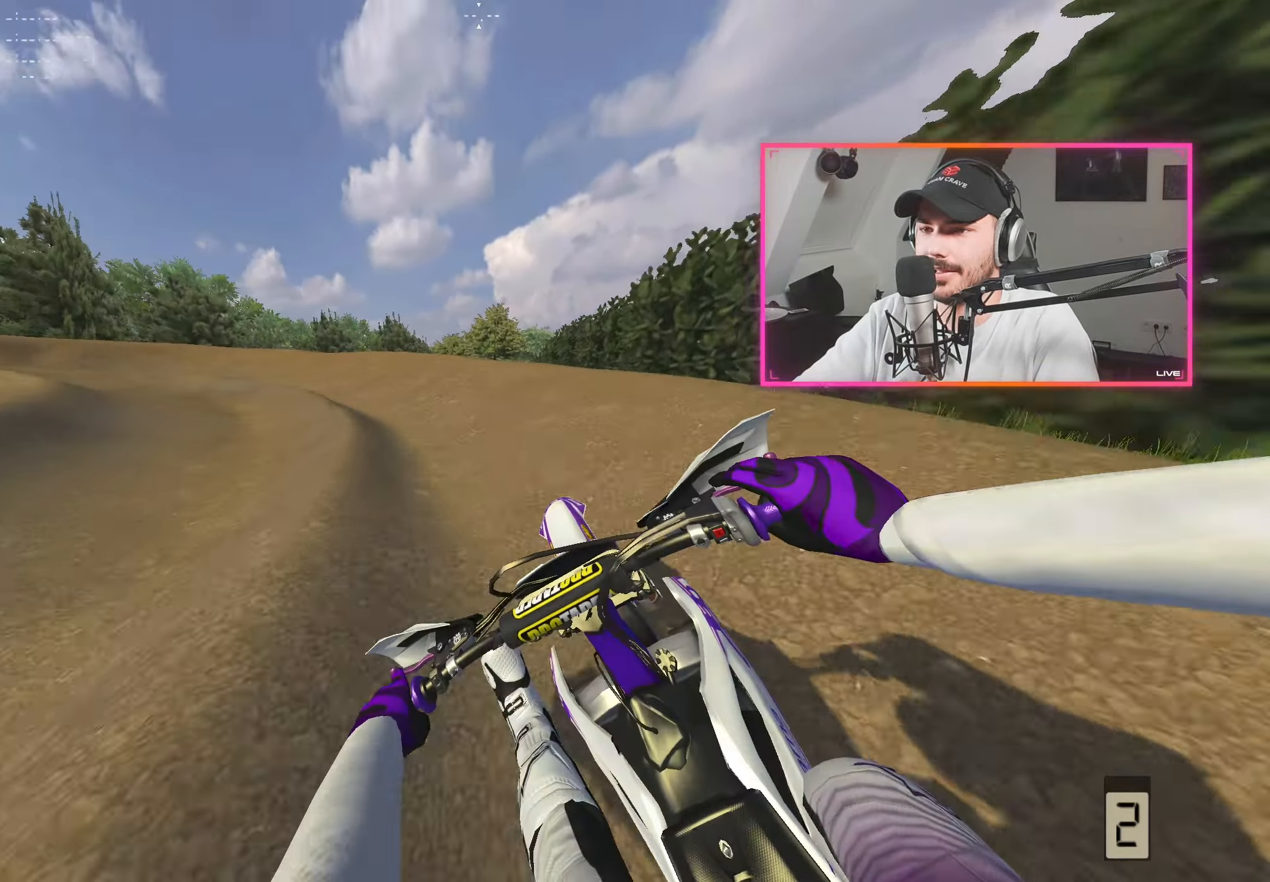
{"dt_ms": 500, "buttons": ["R2"], "left_stick": "left", "right_stick": "down-right", "events": [[66, "R2", "up"], [133, "R2", "down"], [166, "left_stick", "left"], [216, "R2", "up"], [300, "R2", "down"], [300, "left_stick", "center"], [483, "left_stick", "left"]]}
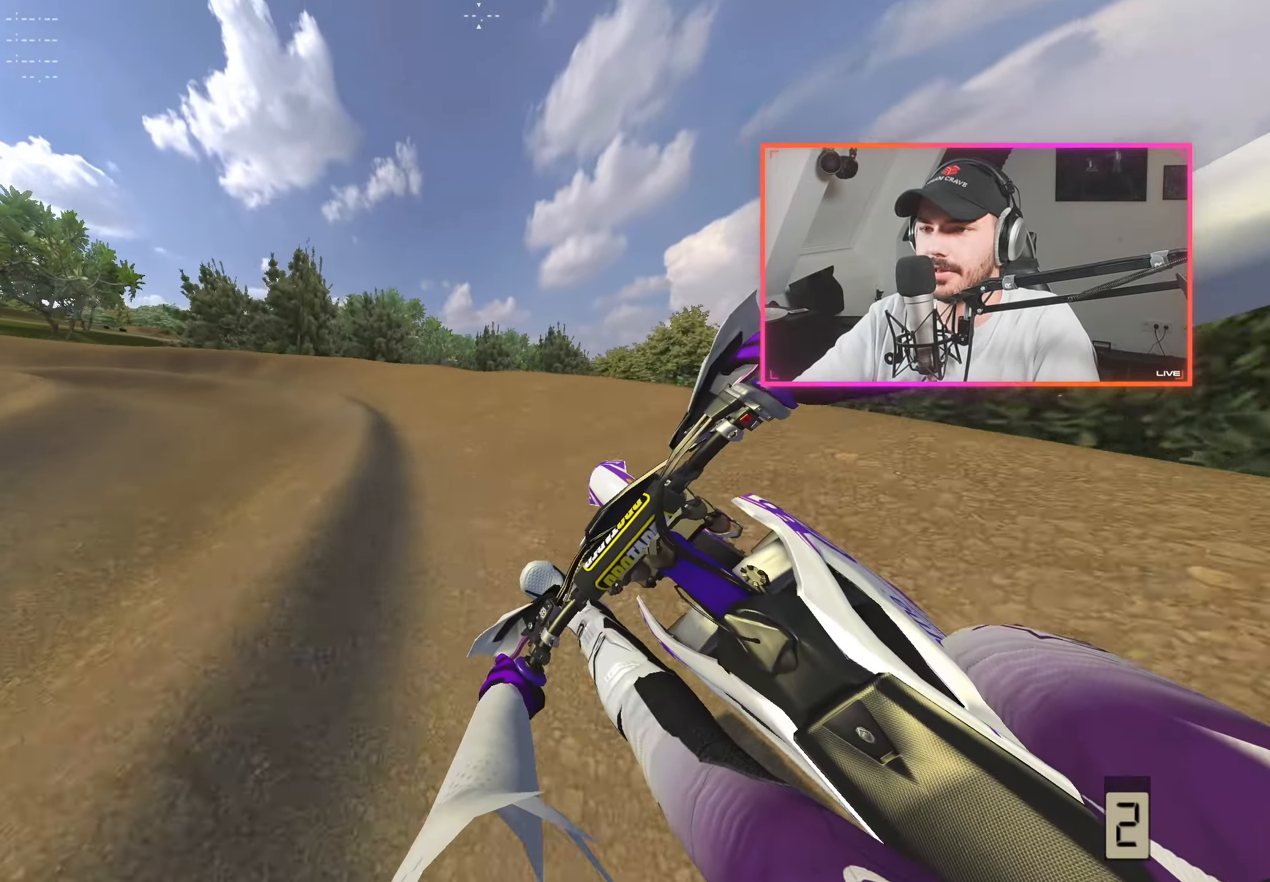
{"dt_ms": 500, "buttons": ["R2"], "left_stick": "center", "right_stick": "down-right", "events": [[100, "left_stick", "center"], [216, "left_stick", "up-left"], [333, "left_stick", "center"]]}
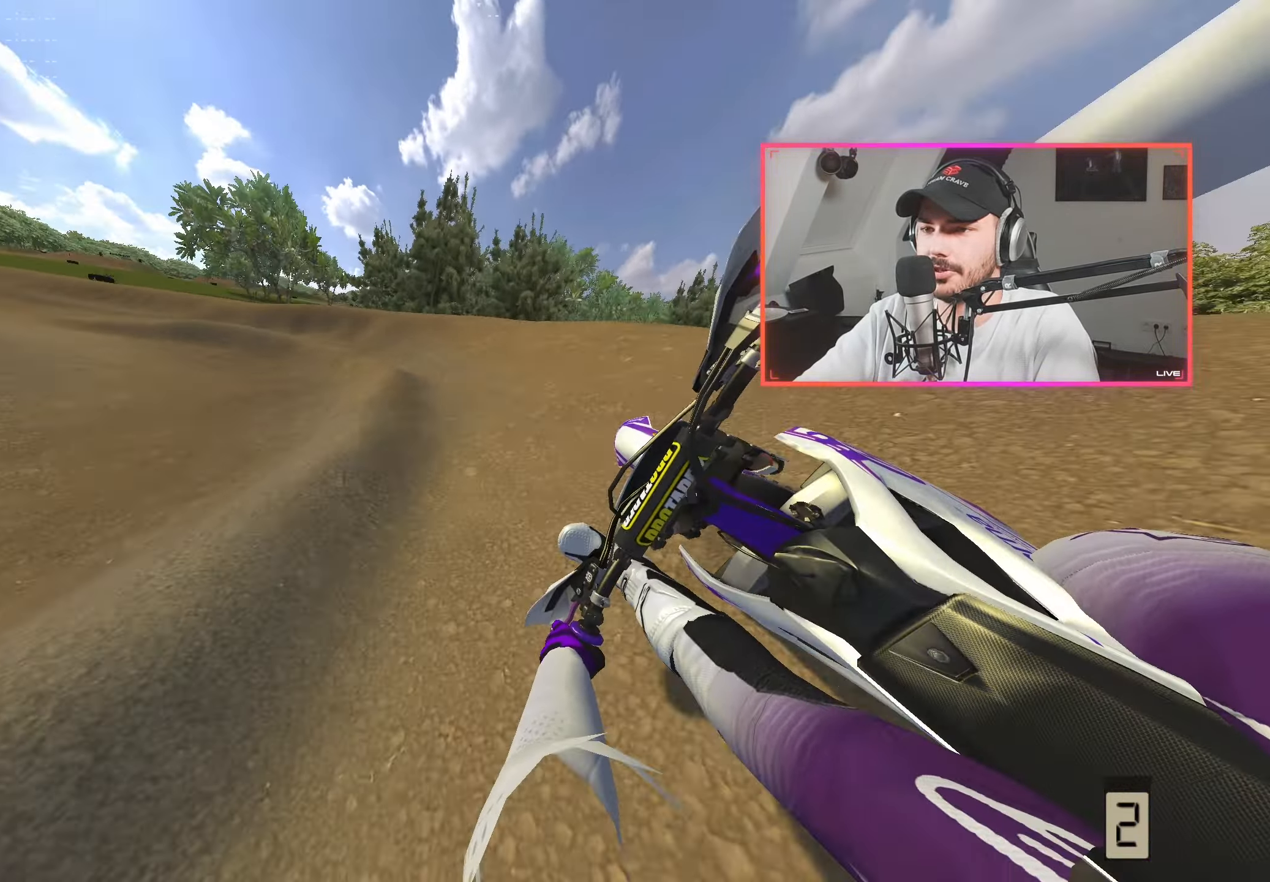
{"dt_ms": 500, "buttons": ["R2"], "left_stick": "center", "right_stick": "down-right", "events": [[183, "R2", "up"], [250, "left_stick", "left"], [383, "left_stick", "center"], [466, "R2", "down"]]}
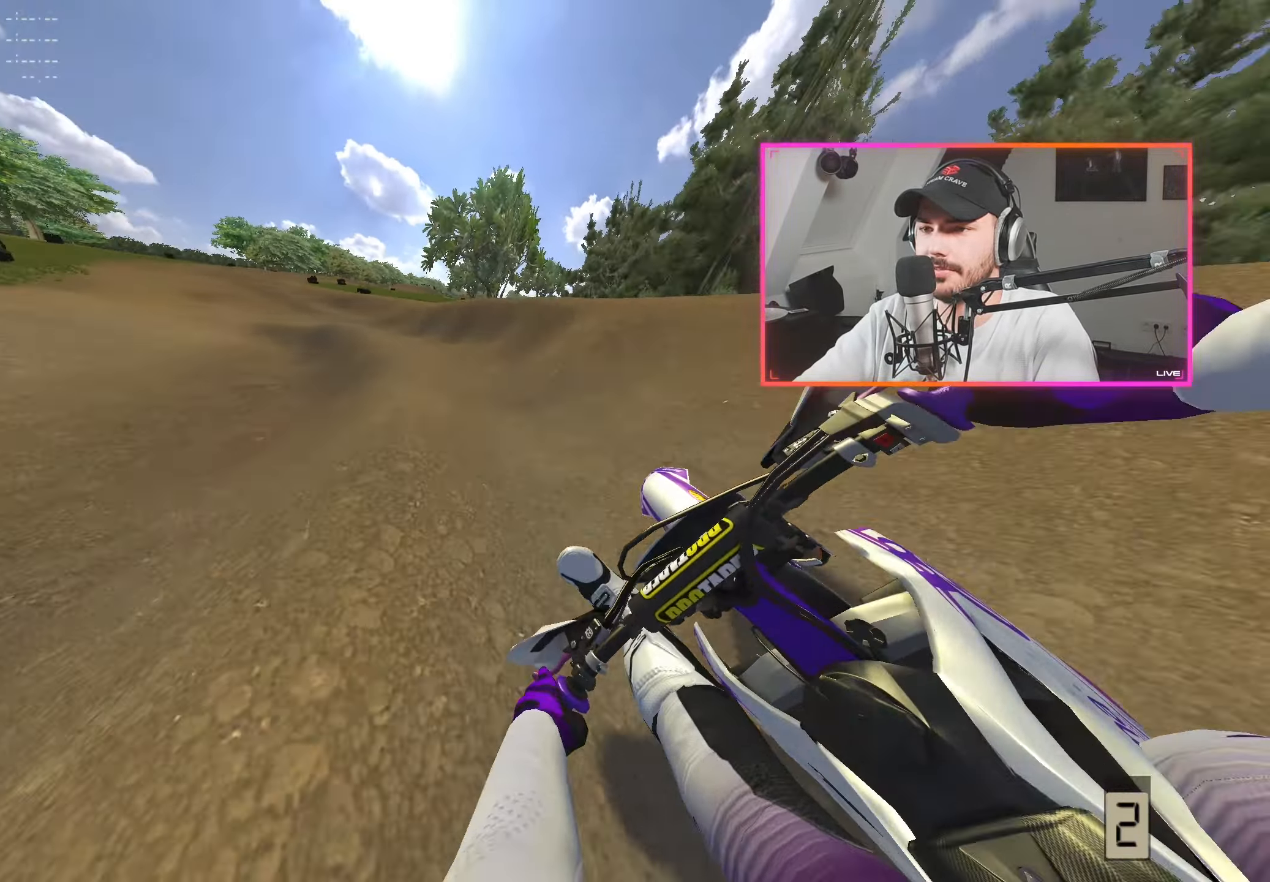
{"dt_ms": 500, "buttons": ["A", "R2"], "left_stick": "center", "right_stick": "center", "events": [[150, "left_stick", "up-left"], [266, "left_stick", "center"], [416, "right_stick", "center"], [500, "A", "down"]]}